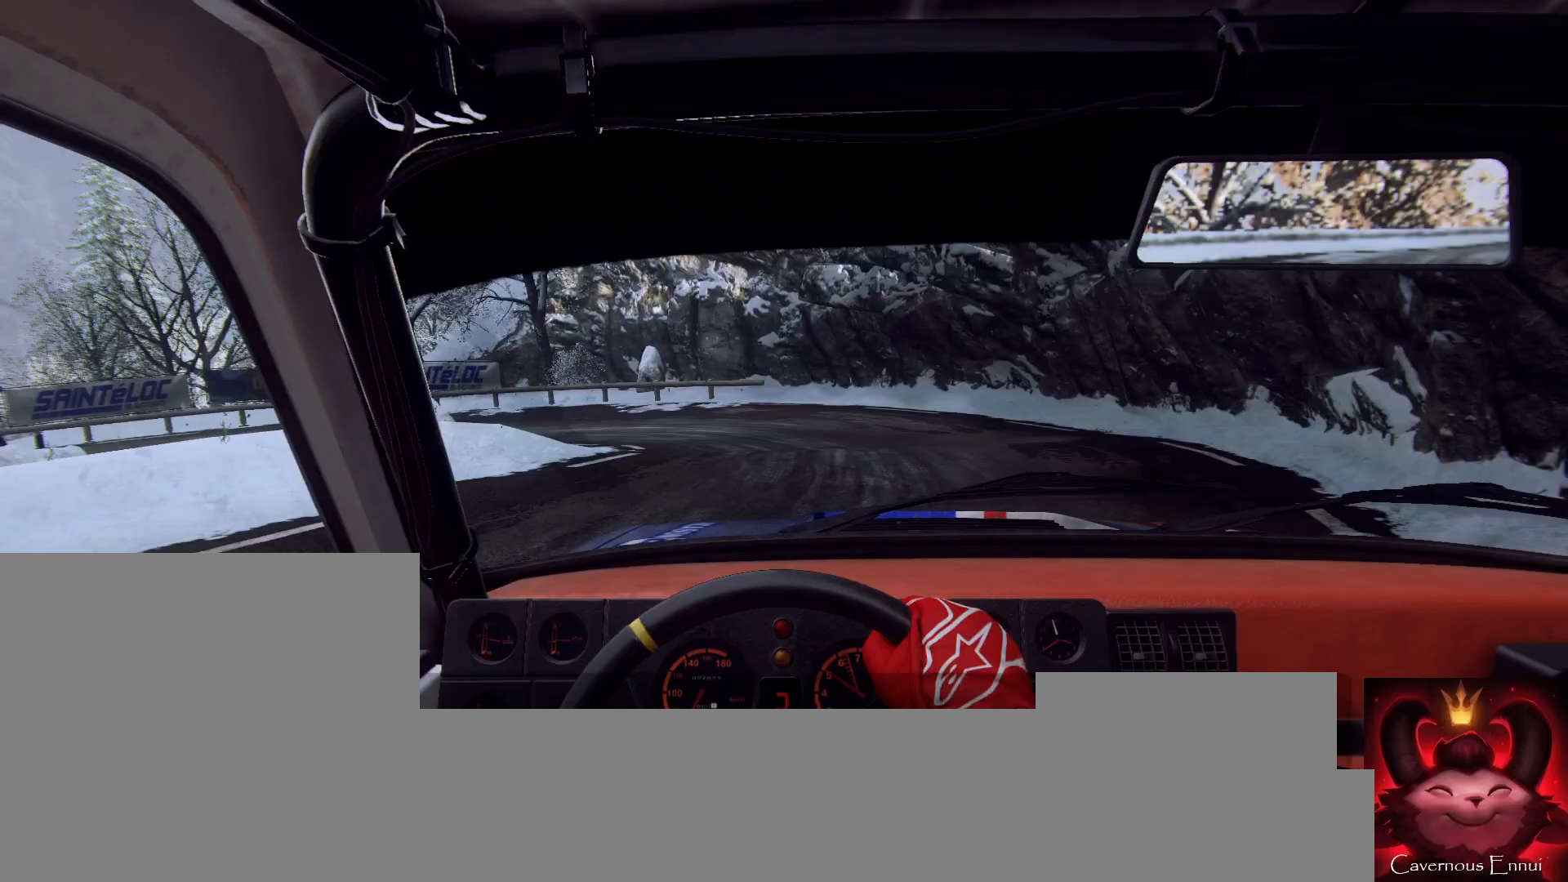
Gameplay with a controller (Xbox layout); each line is a JSON object with the inputs held at the frame after it. "events" lists button and stick changes between this image and that frame as [ms after this image, input, new state], when the widget could be followed in between.
{"buttons": [], "left_stick": "left", "right_stick": "center", "events": [[133, "L1", "down"], [133, "L2", "up"], [133, "left_stick", "center"], [233, "L1", "up"], [300, "left_stick", "left"], [400, "L2", "down"], [500, "L2", "up"]]}
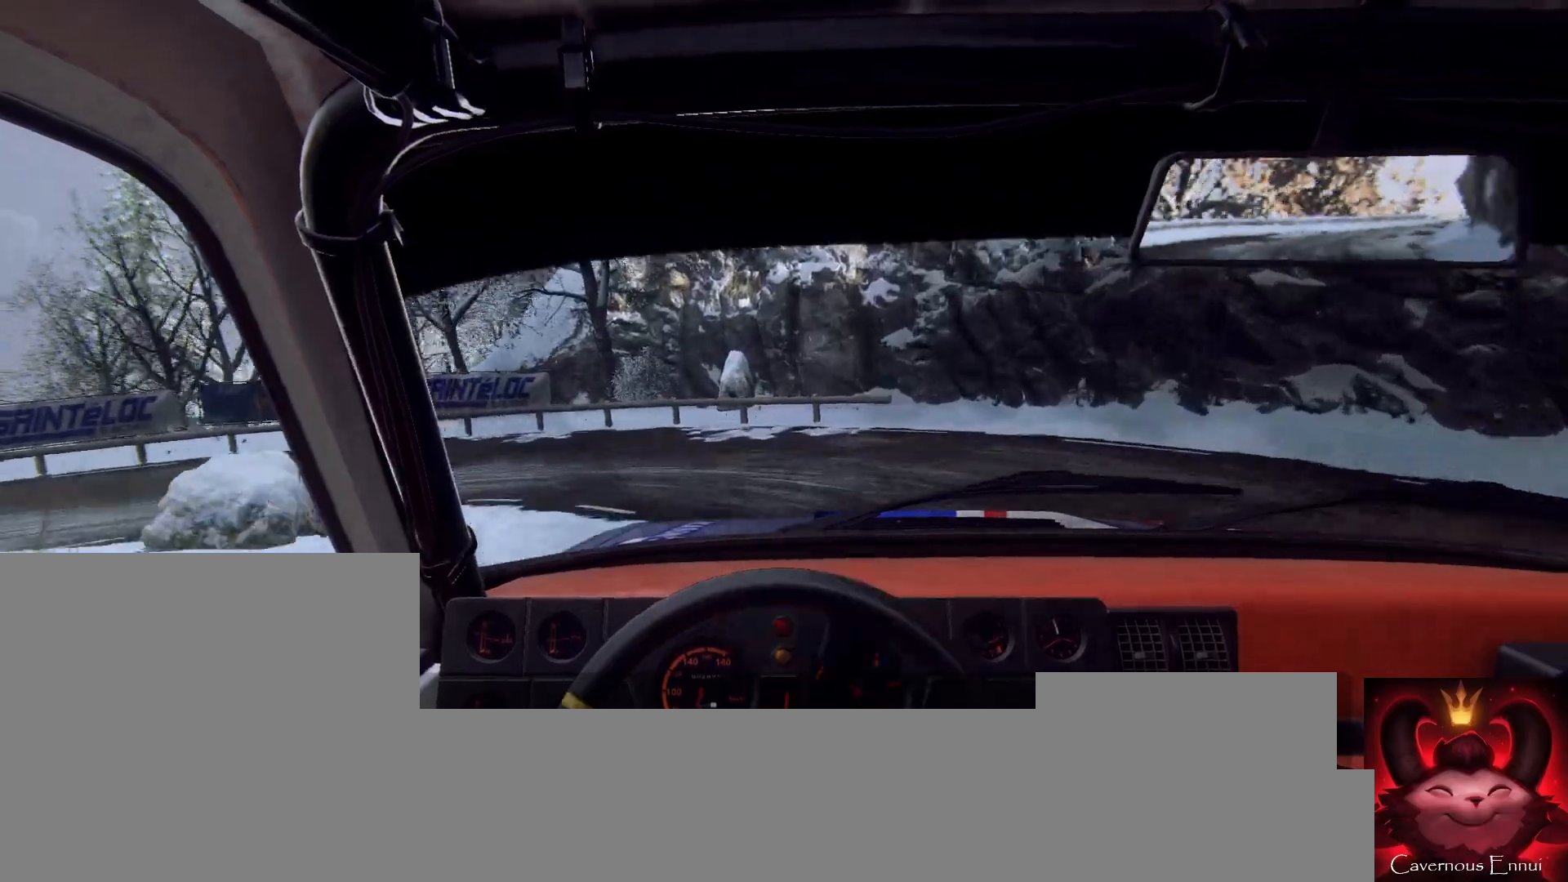
{"buttons": [], "left_stick": "center", "right_stick": "center", "events": [[133, "L2", "down"], [233, "right_stick", "up"], [267, "L2", "up"], [367, "right_stick", "center"], [500, "left_stick", "center"]]}
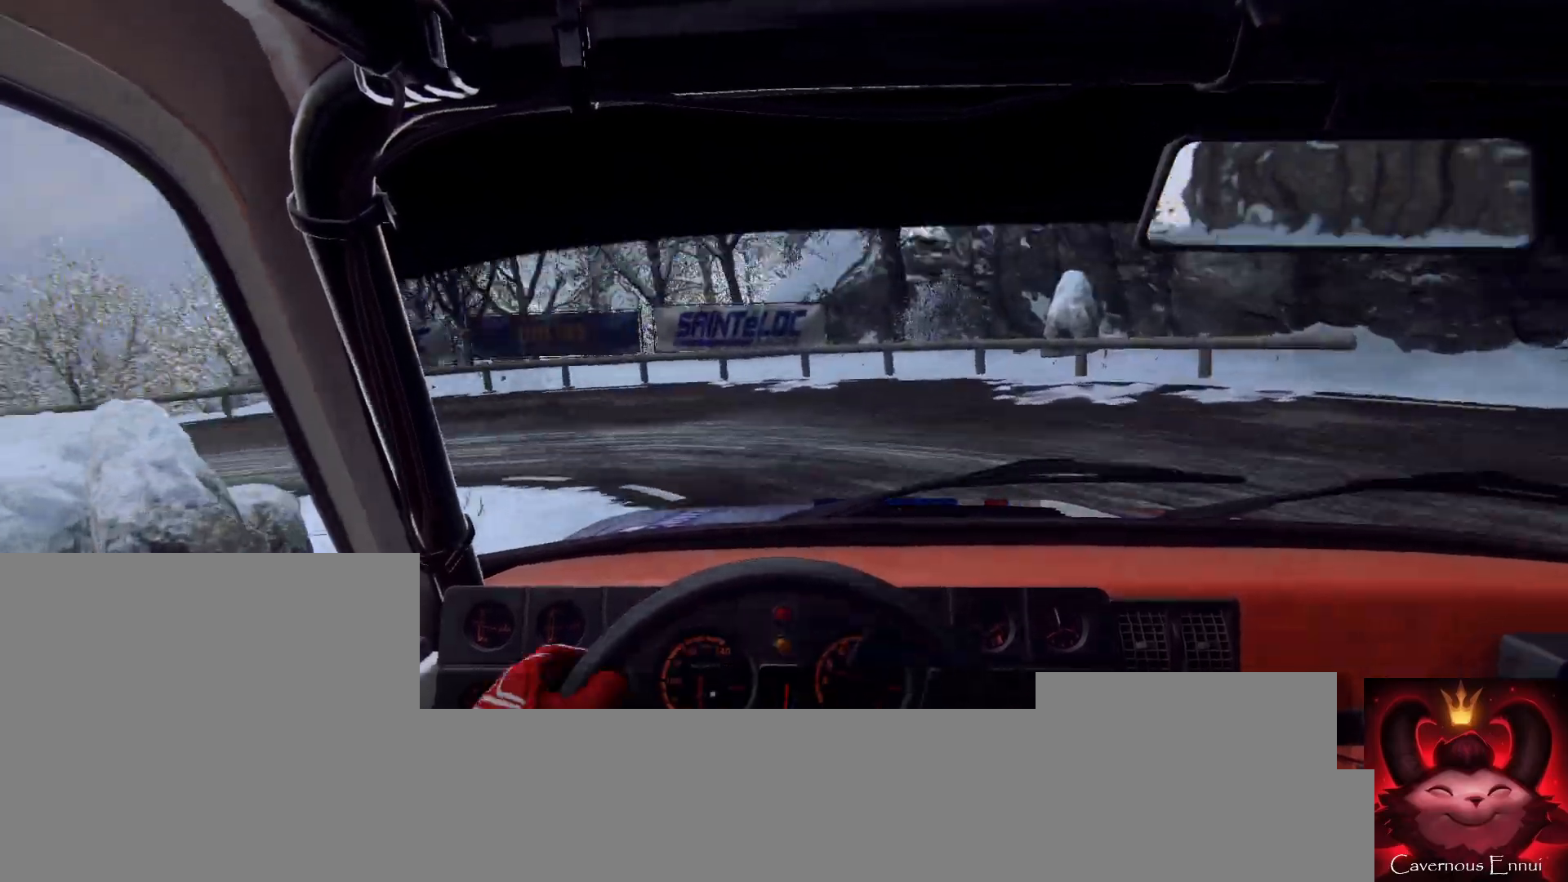
{"buttons": [], "left_stick": "left", "right_stick": "center", "events": [[167, "left_stick", "left"], [233, "right_stick", "up"], [400, "right_stick", "center"]]}
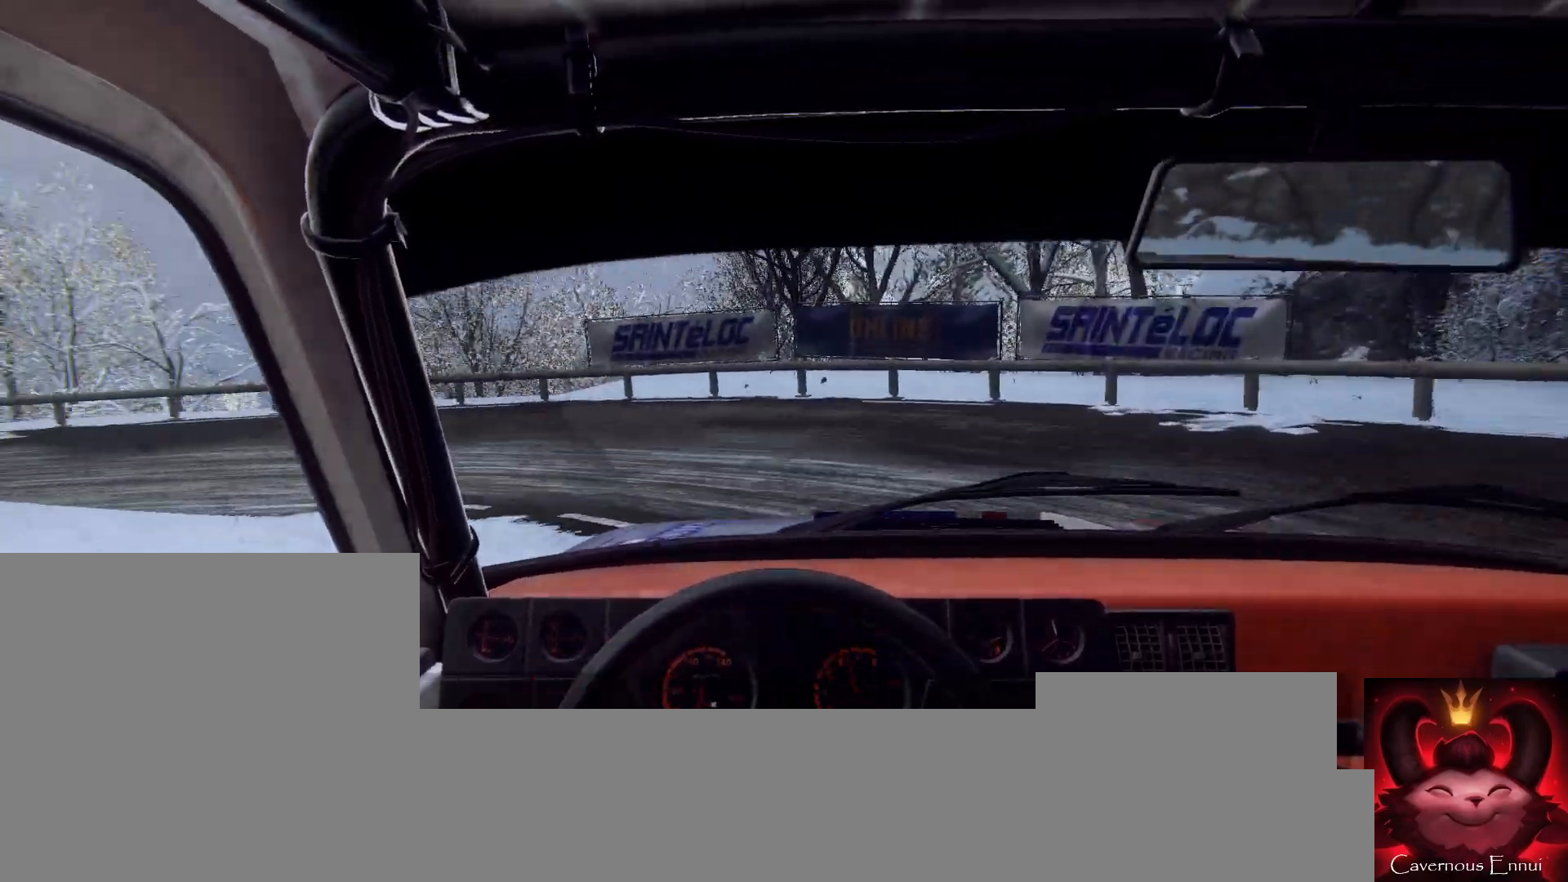
{"buttons": [], "left_stick": "left", "right_stick": "center", "events": [[167, "left_stick", "center"], [200, "right_stick", "up"], [300, "left_stick", "left"], [467, "right_stick", "center"]]}
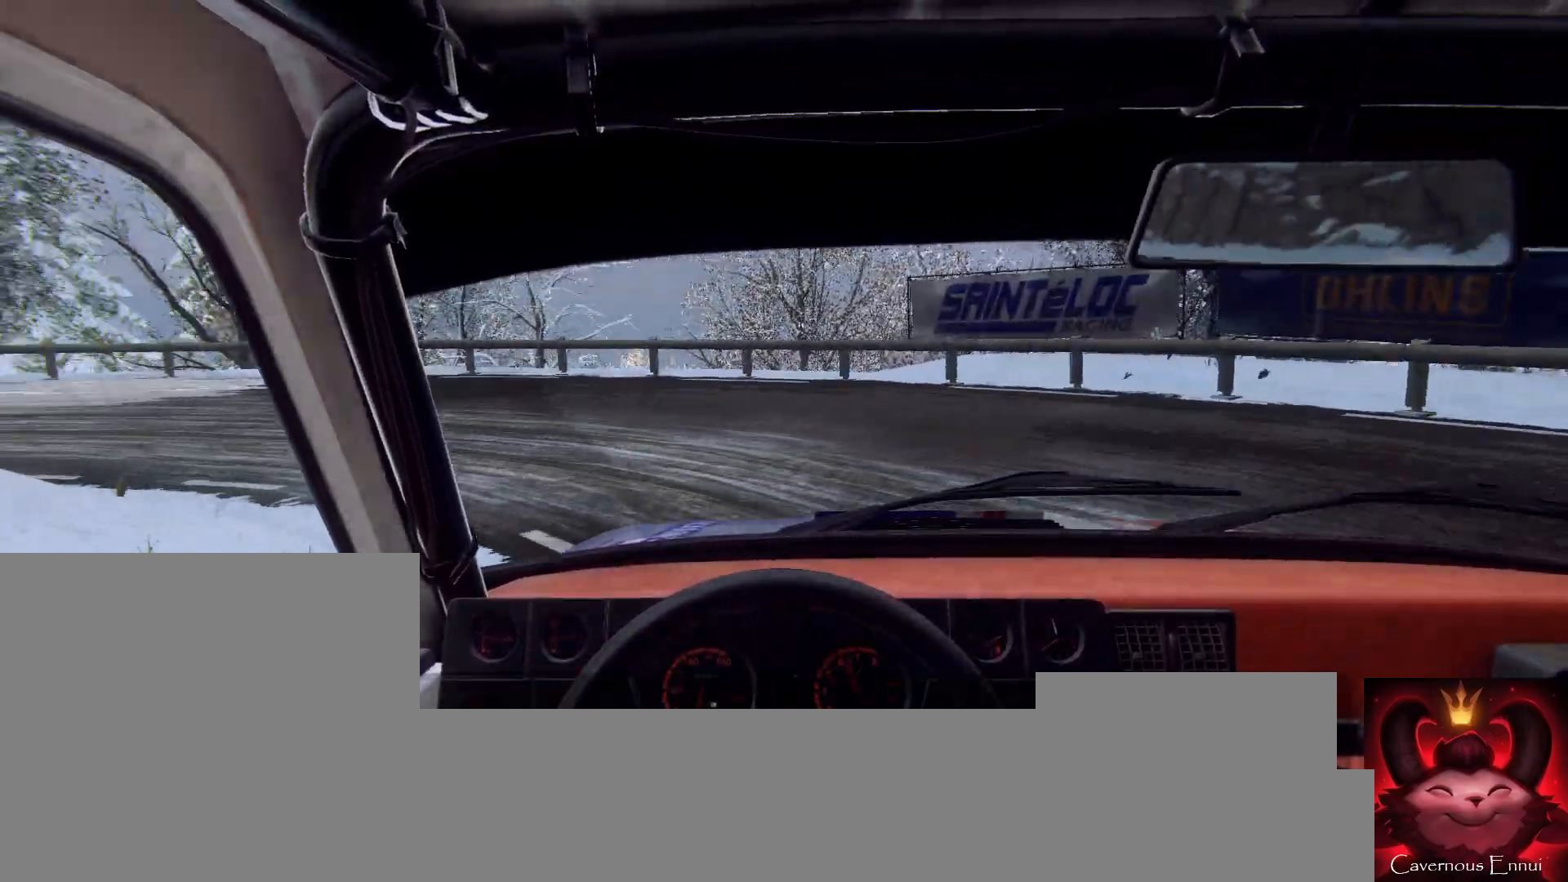
{"buttons": [], "left_stick": "left", "right_stick": "up", "events": [[400, "right_stick", "up"]]}
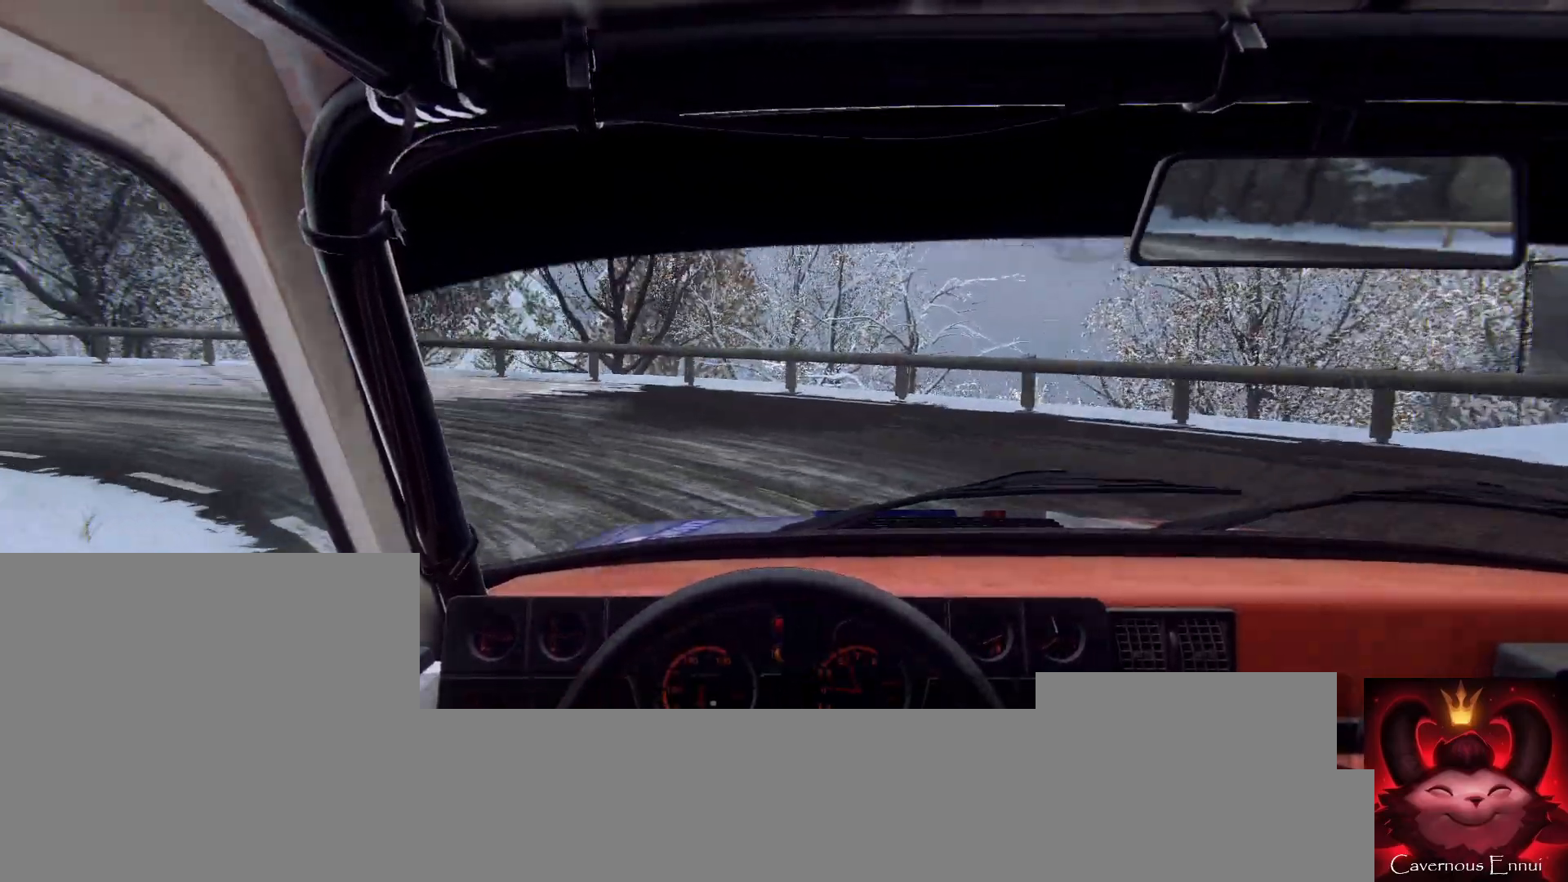
{"buttons": [], "left_stick": "left", "right_stick": "center", "events": [[200, "right_stick", "center"]]}
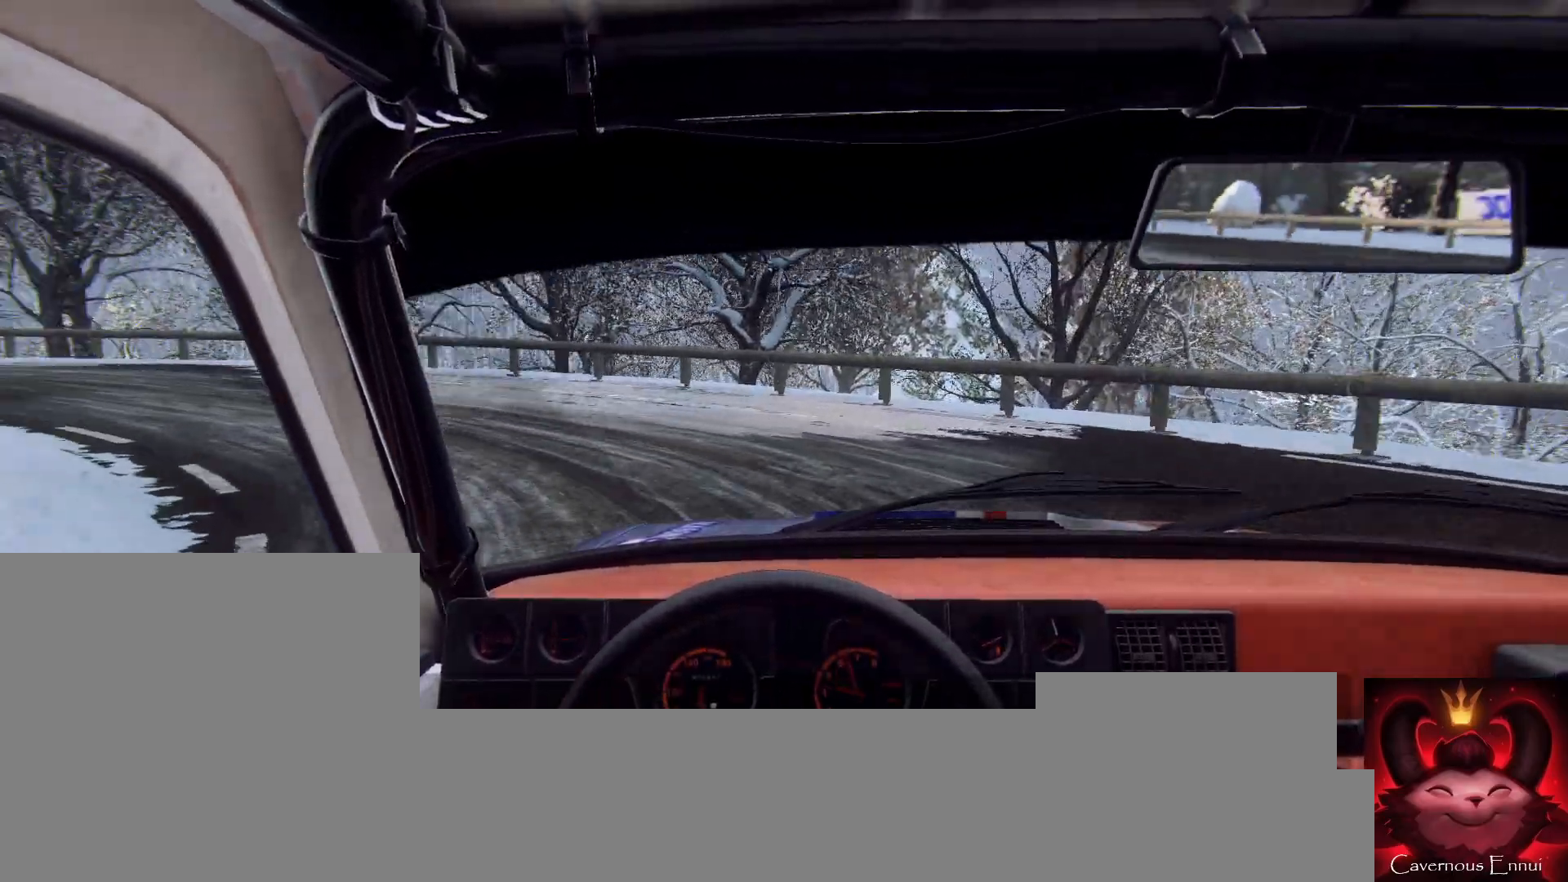
{"buttons": [], "left_stick": "center", "right_stick": "center", "events": [[233, "right_stick", "up"], [500, "left_stick", "center"], [500, "right_stick", "center"]]}
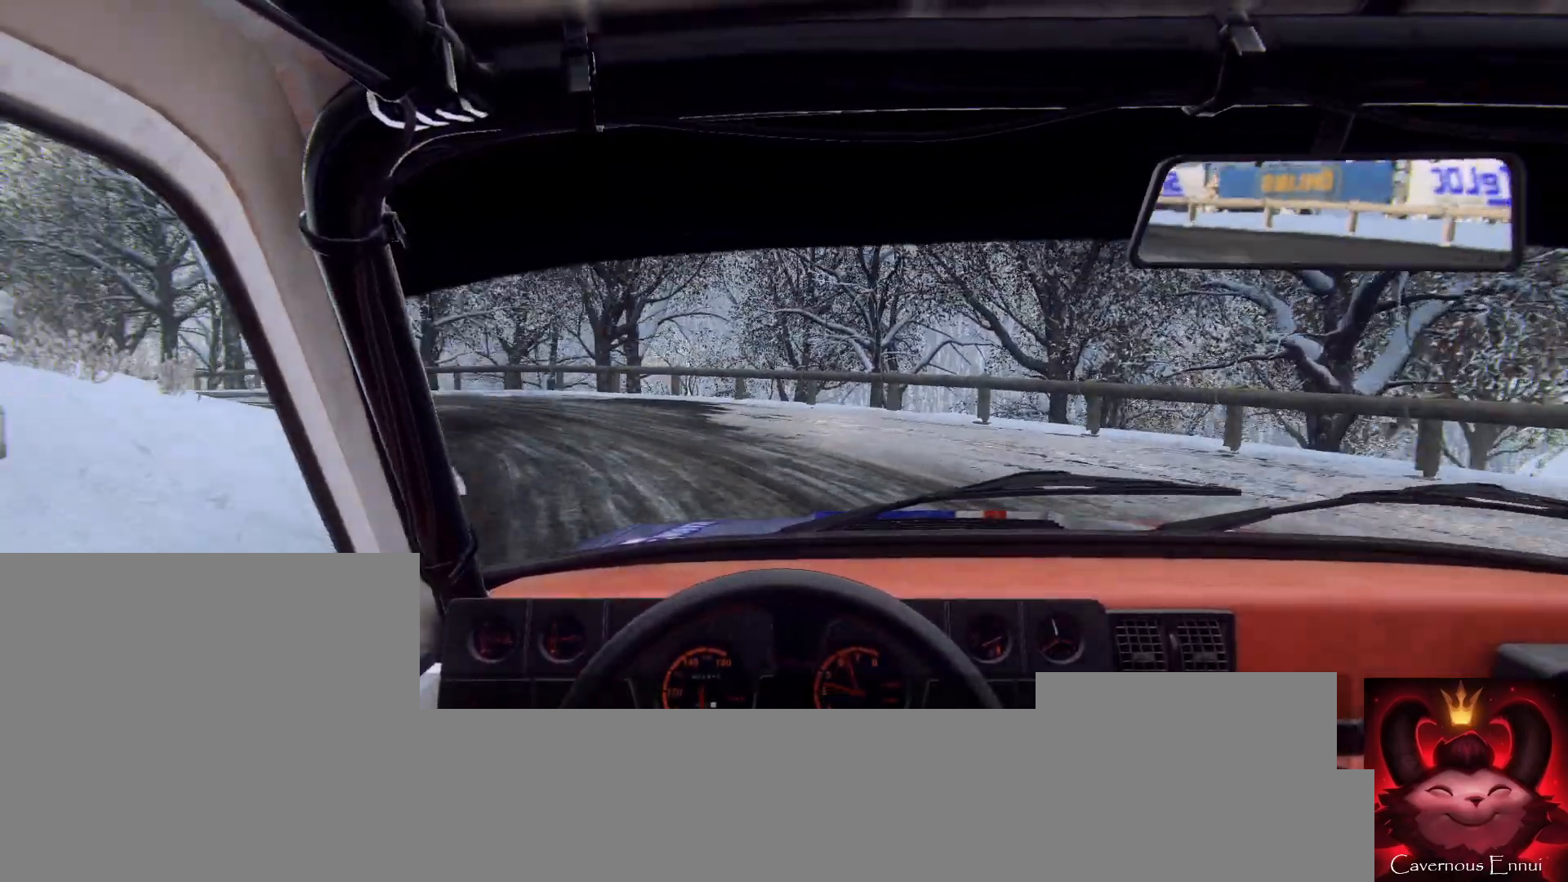
{"buttons": [], "left_stick": "down-left", "right_stick": "up", "events": [[167, "right_stick", "up"], [200, "left_stick", "right"], [367, "left_stick", "center"], [500, "left_stick", "down-left"]]}
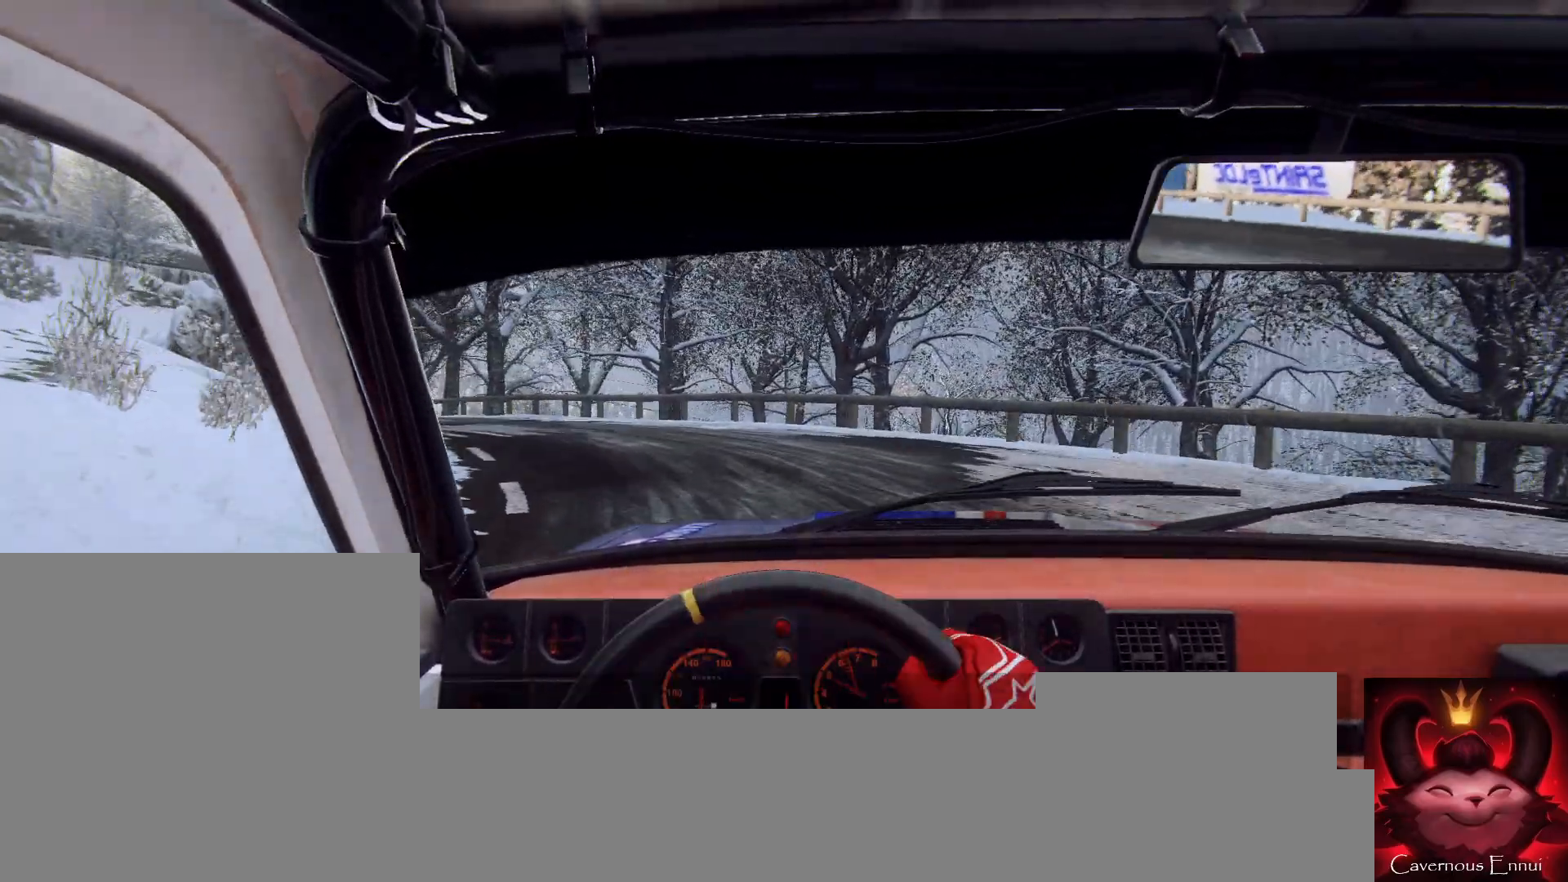
{"buttons": [], "left_stick": "down-left", "right_stick": "center", "events": [[33, "right_stick", "center"], [233, "right_stick", "up"], [333, "left_stick", "center"], [367, "right_stick", "center"], [433, "left_stick", "down-left"]]}
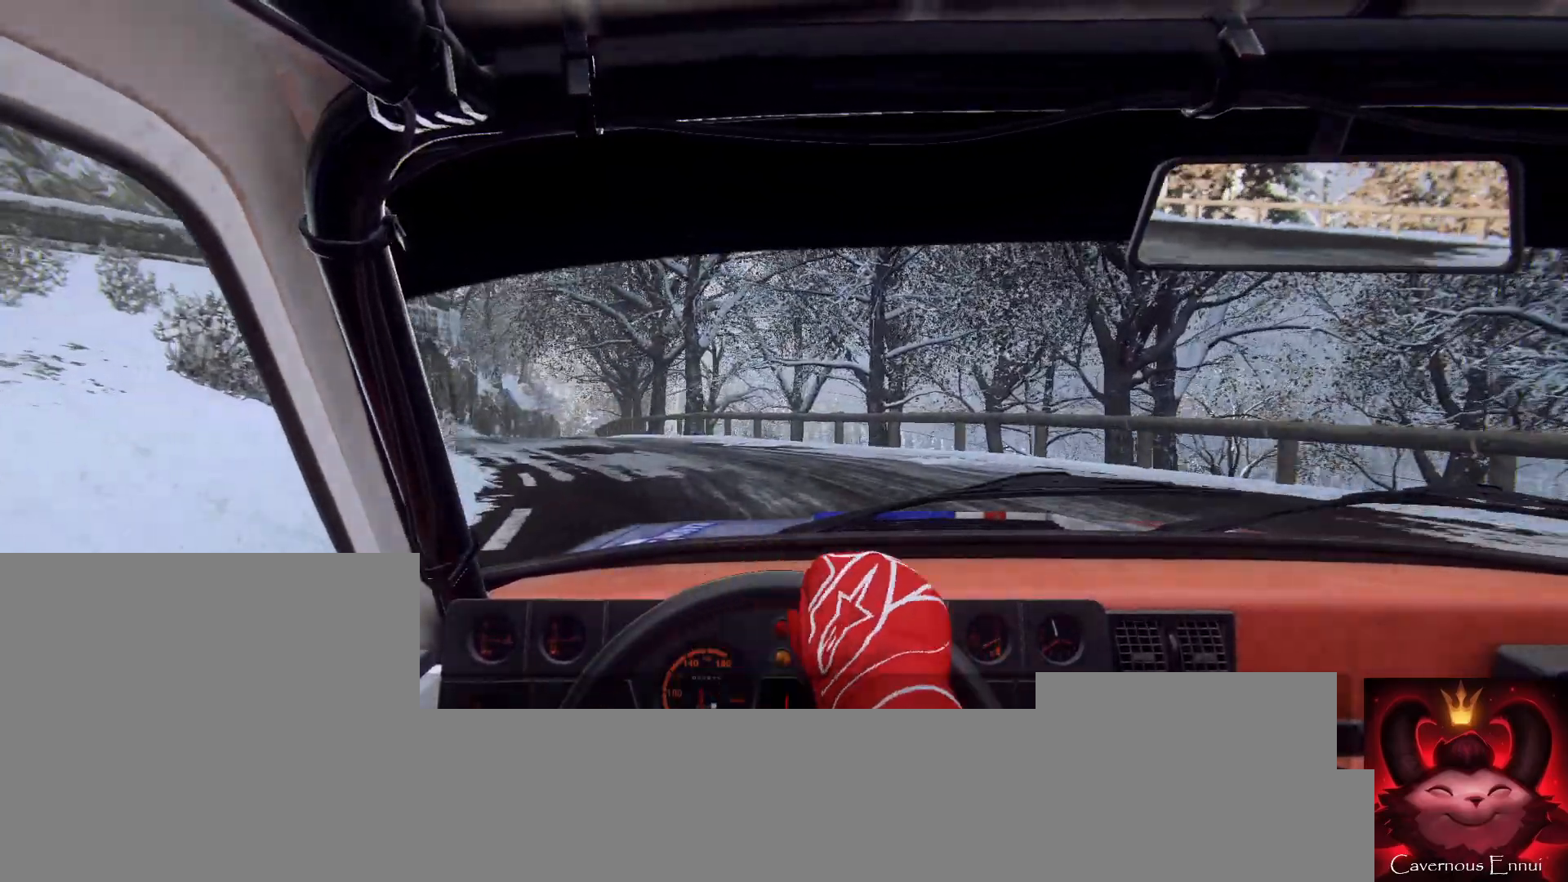
{"buttons": [], "left_stick": "center", "right_stick": "center", "events": [[67, "left_stick", "center"], [100, "right_stick", "up"], [267, "left_stick", "left"], [367, "right_stick", "center"], [467, "left_stick", "center"]]}
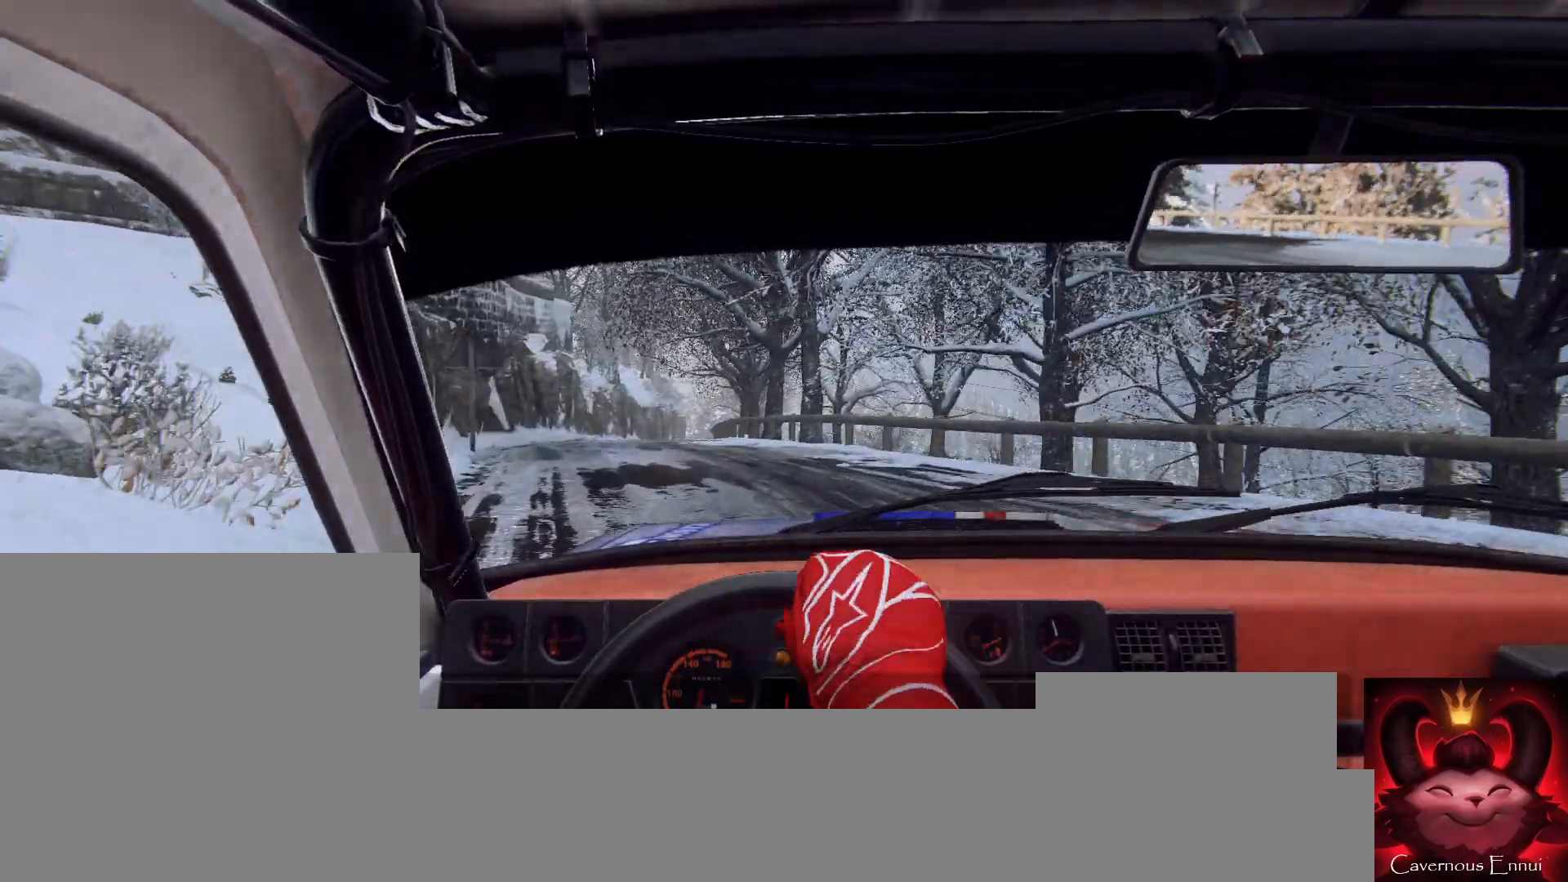
{"buttons": [], "left_stick": "center", "right_stick": "up", "events": [[167, "right_stick", "up"], [200, "left_stick", "down-left"], [400, "left_stick", "center"]]}
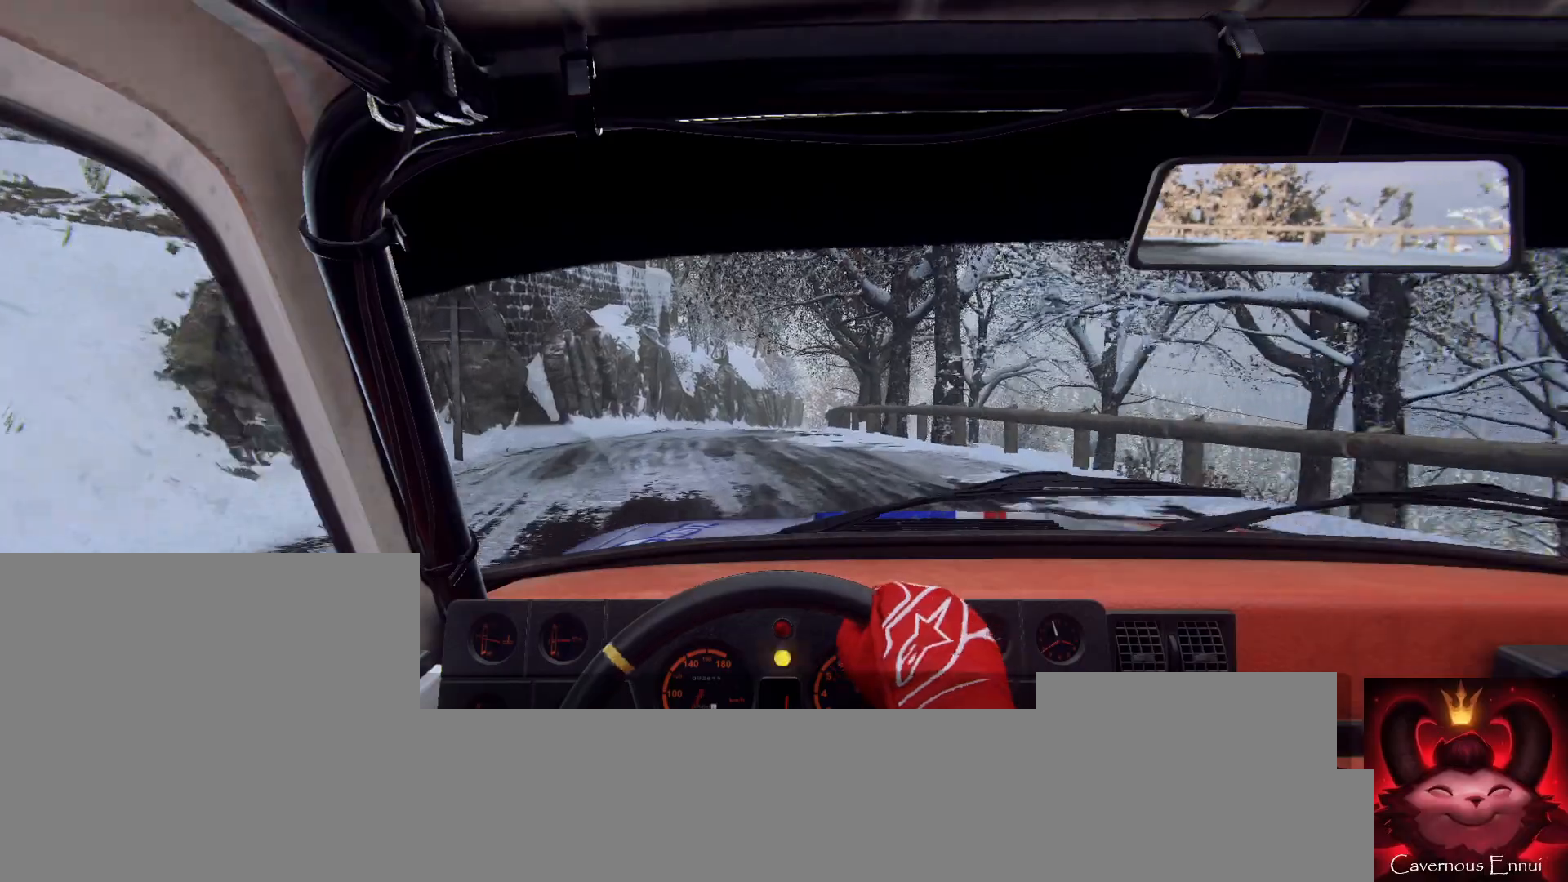
{"buttons": [], "left_stick": "center", "right_stick": "up", "events": [[133, "R1", "down"], [167, "left_stick", "right"], [200, "R1", "up"], [300, "left_stick", "center"]]}
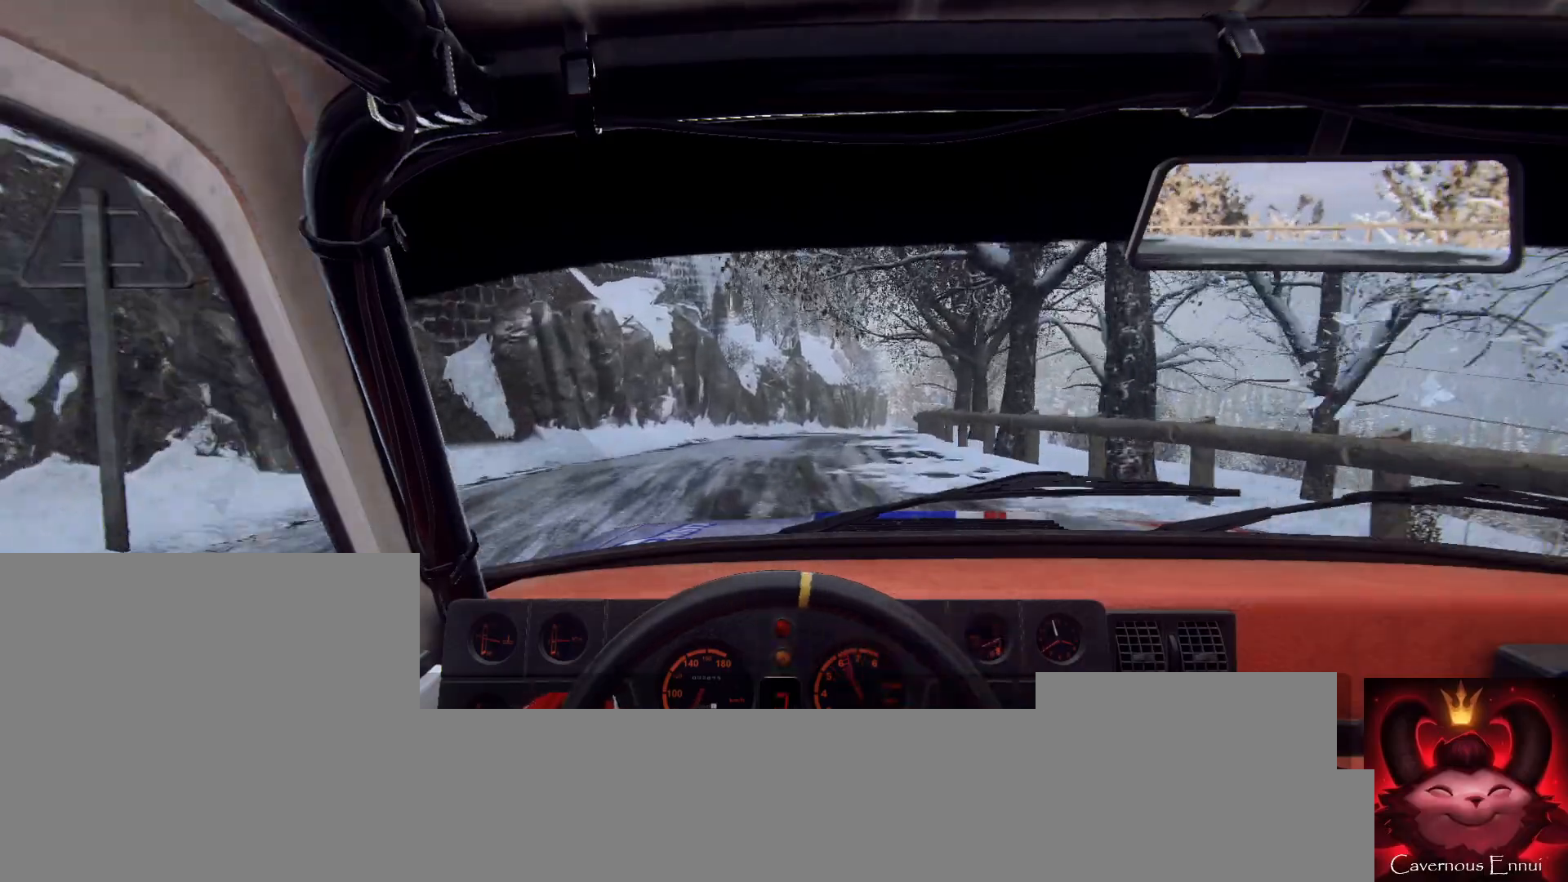
{"buttons": [], "left_stick": "center", "right_stick": "center", "events": [[267, "left_stick", "right"], [333, "right_stick", "center"], [500, "left_stick", "center"]]}
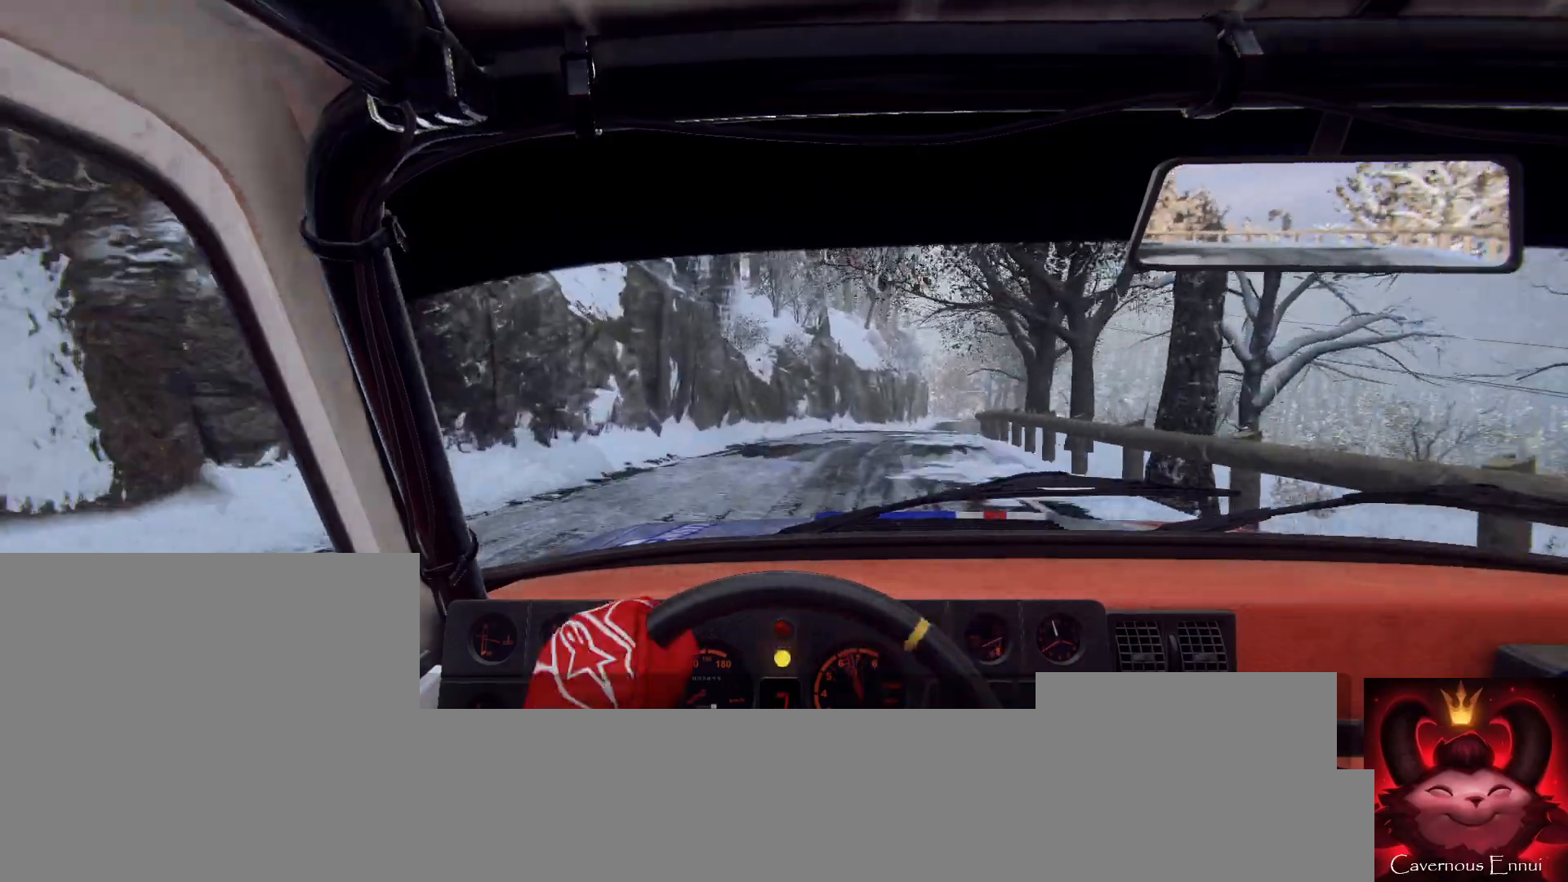
{"buttons": [], "left_stick": "center", "right_stick": "up", "events": [[33, "right_stick", "up"], [133, "right_stick", "center"], [167, "left_stick", "right"], [400, "left_stick", "center"], [467, "right_stick", "up"]]}
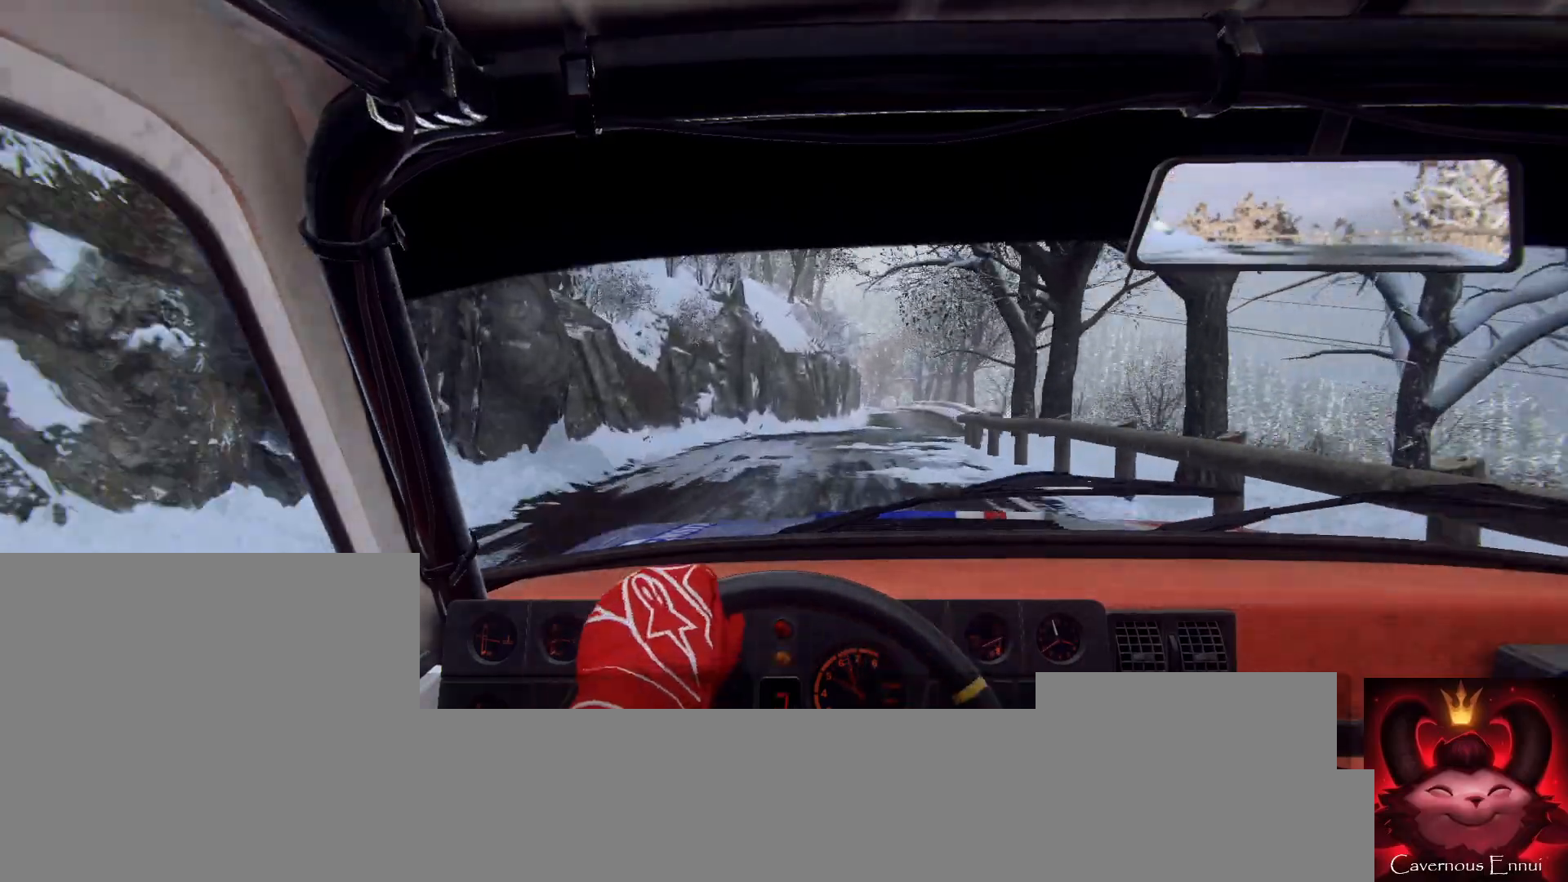
{"buttons": [], "left_stick": "center", "right_stick": "up", "events": [[67, "left_stick", "right"], [100, "right_stick", "center"], [167, "left_stick", "center"], [367, "right_stick", "up"]]}
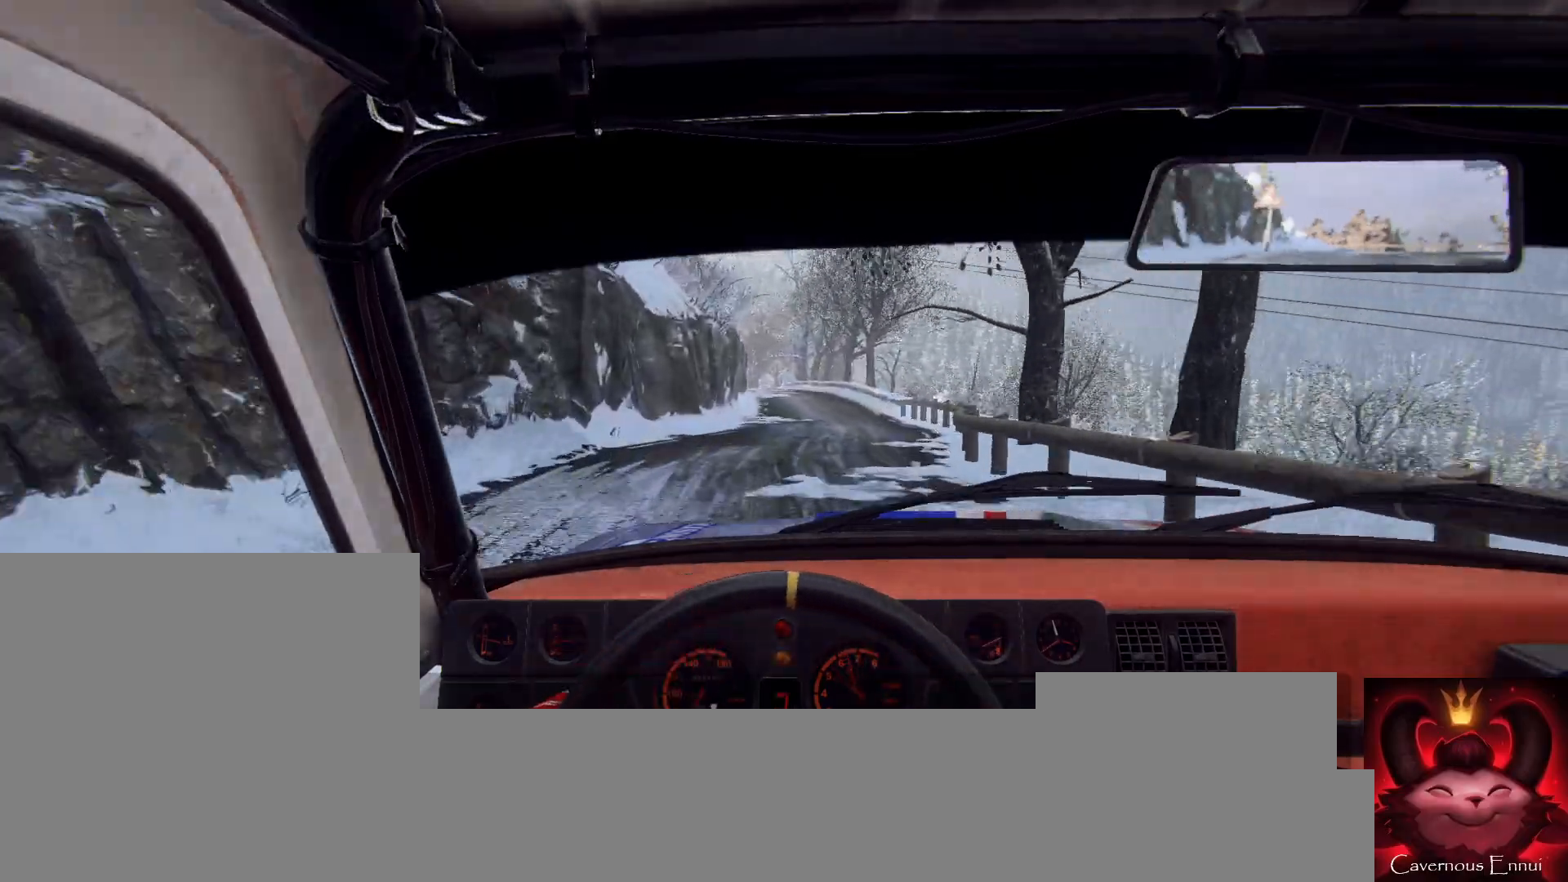
{"buttons": ["R1"], "left_stick": "down-left", "right_stick": "up", "events": [[367, "left_stick", "down-left"], [500, "R1", "down"]]}
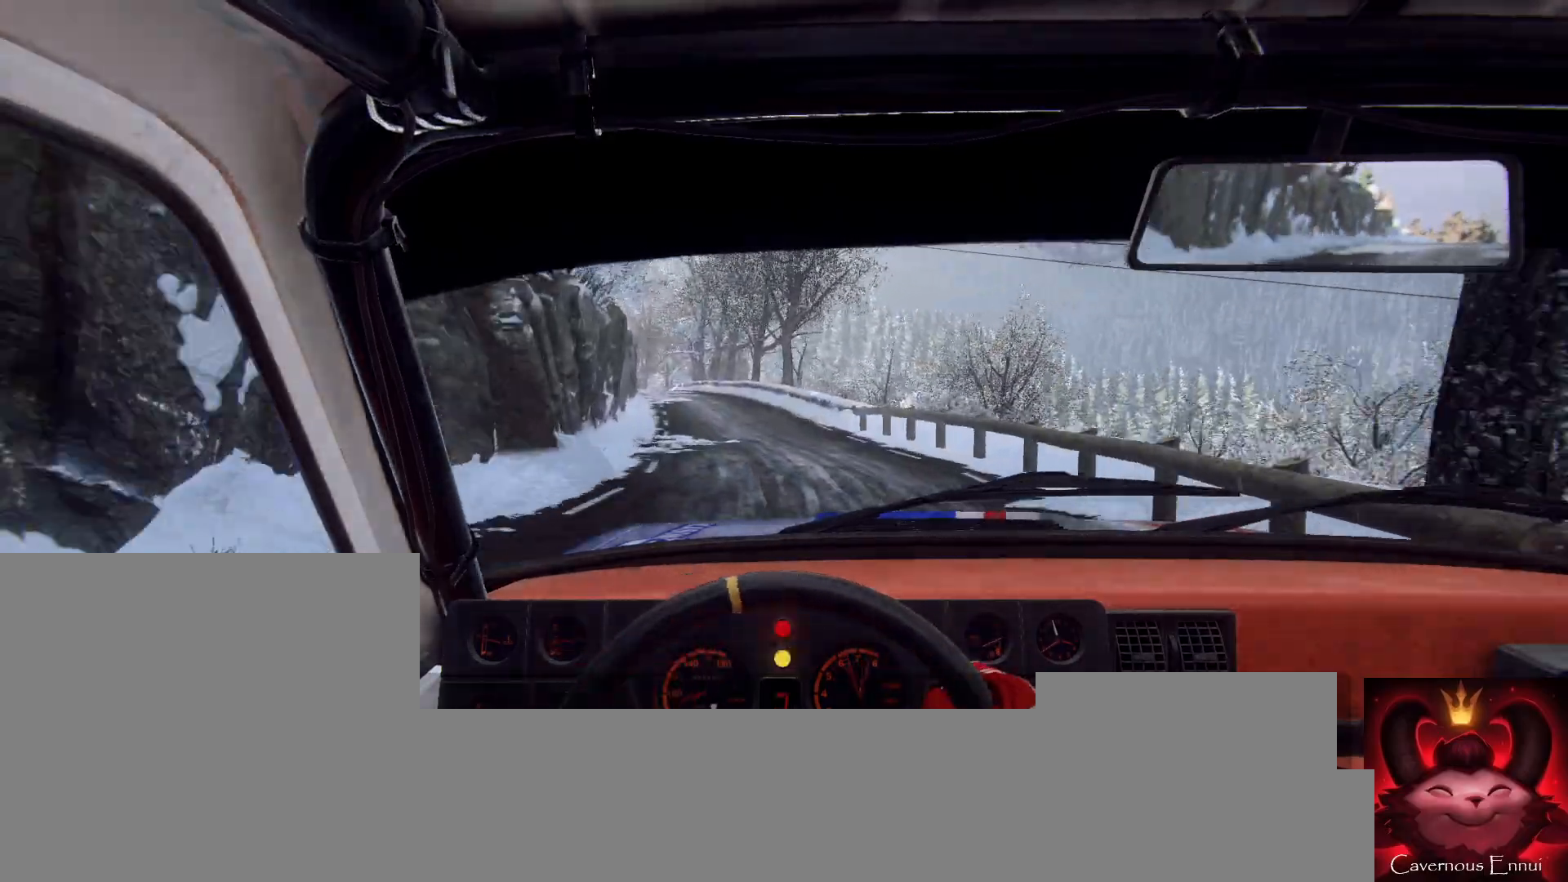
{"buttons": [], "left_stick": "down-left", "right_stick": "up", "events": [[67, "R1", "up"], [100, "left_stick", "center"], [367, "left_stick", "down-left"]]}
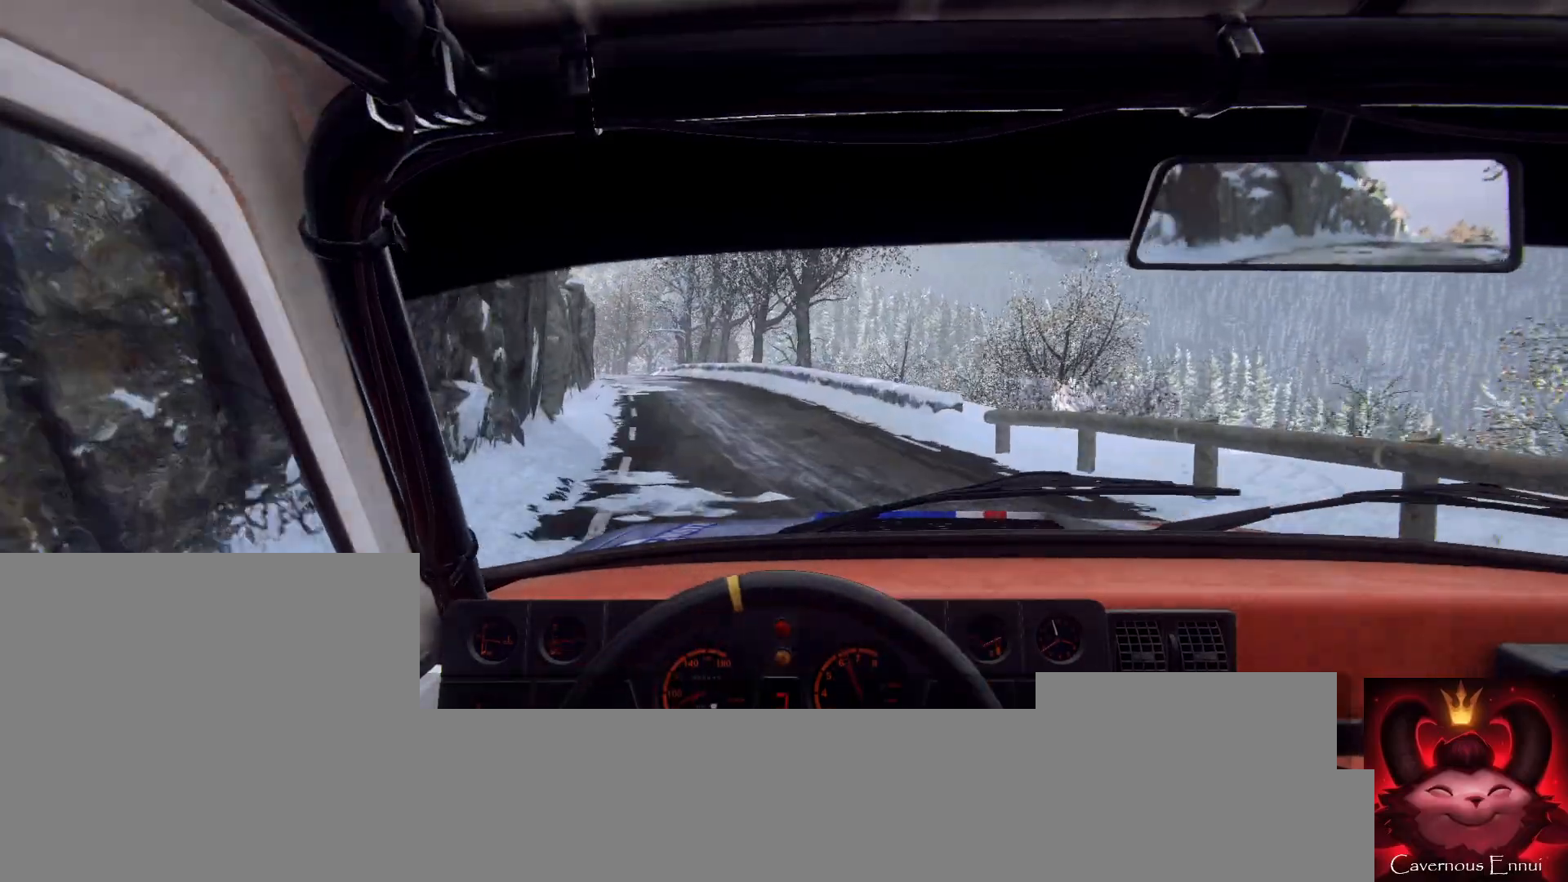
{"buttons": [], "left_stick": "center", "right_stick": "up", "events": [[100, "left_stick", "center"], [200, "left_stick", "down-left"], [200, "right_stick", "center"], [400, "left_stick", "center"], [467, "right_stick", "up"]]}
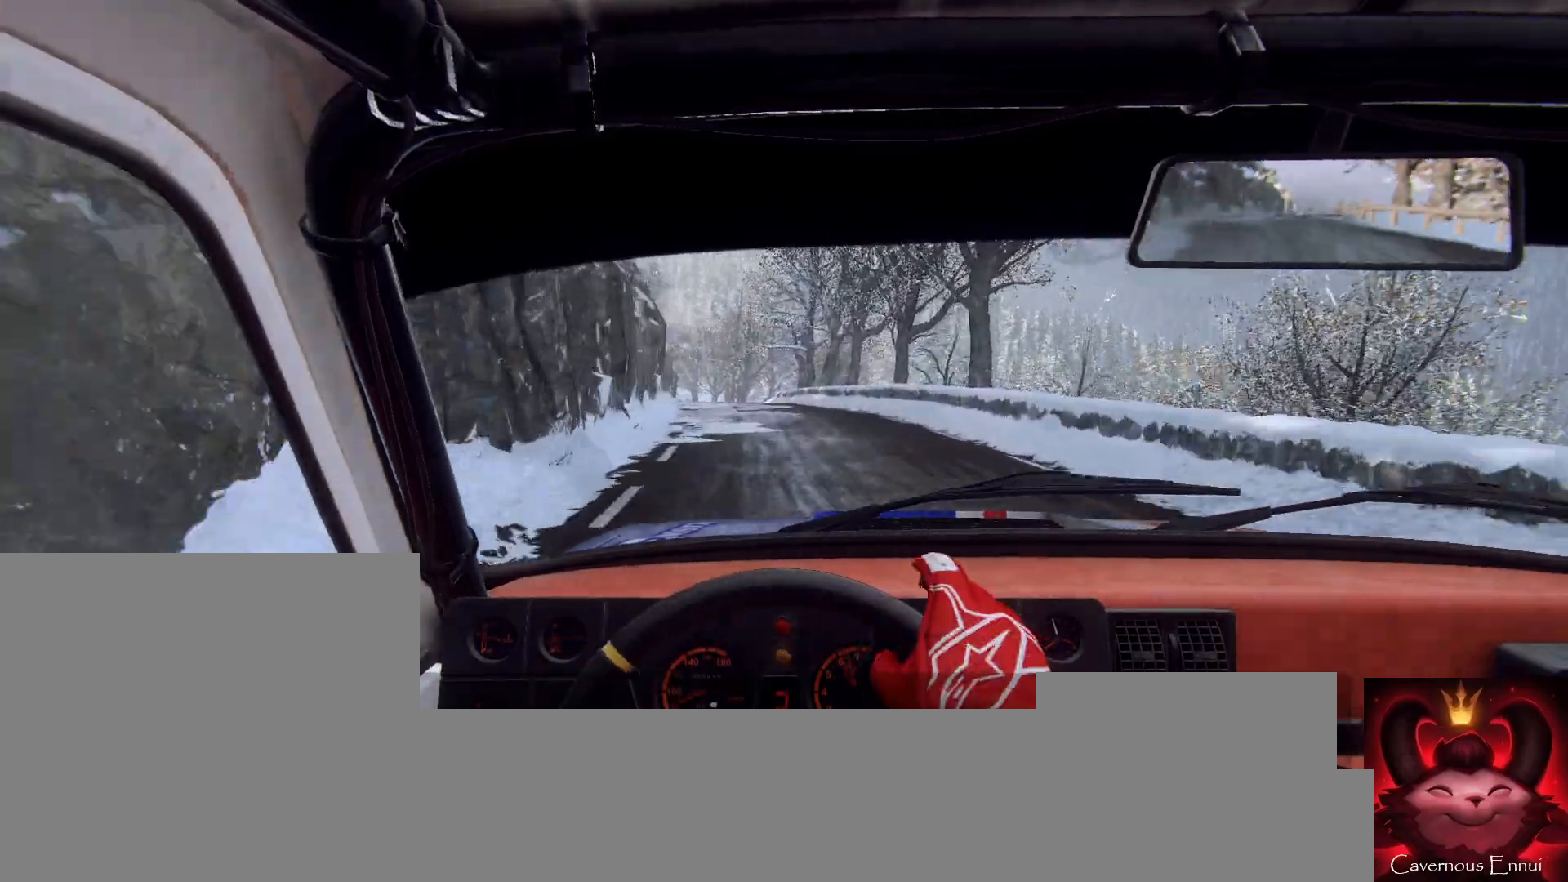
{"buttons": [], "left_stick": "center", "right_stick": "center", "events": [[67, "right_stick", "center"], [133, "left_stick", "right"], [333, "right_stick", "up-right"], [467, "left_stick", "center"], [467, "right_stick", "center"]]}
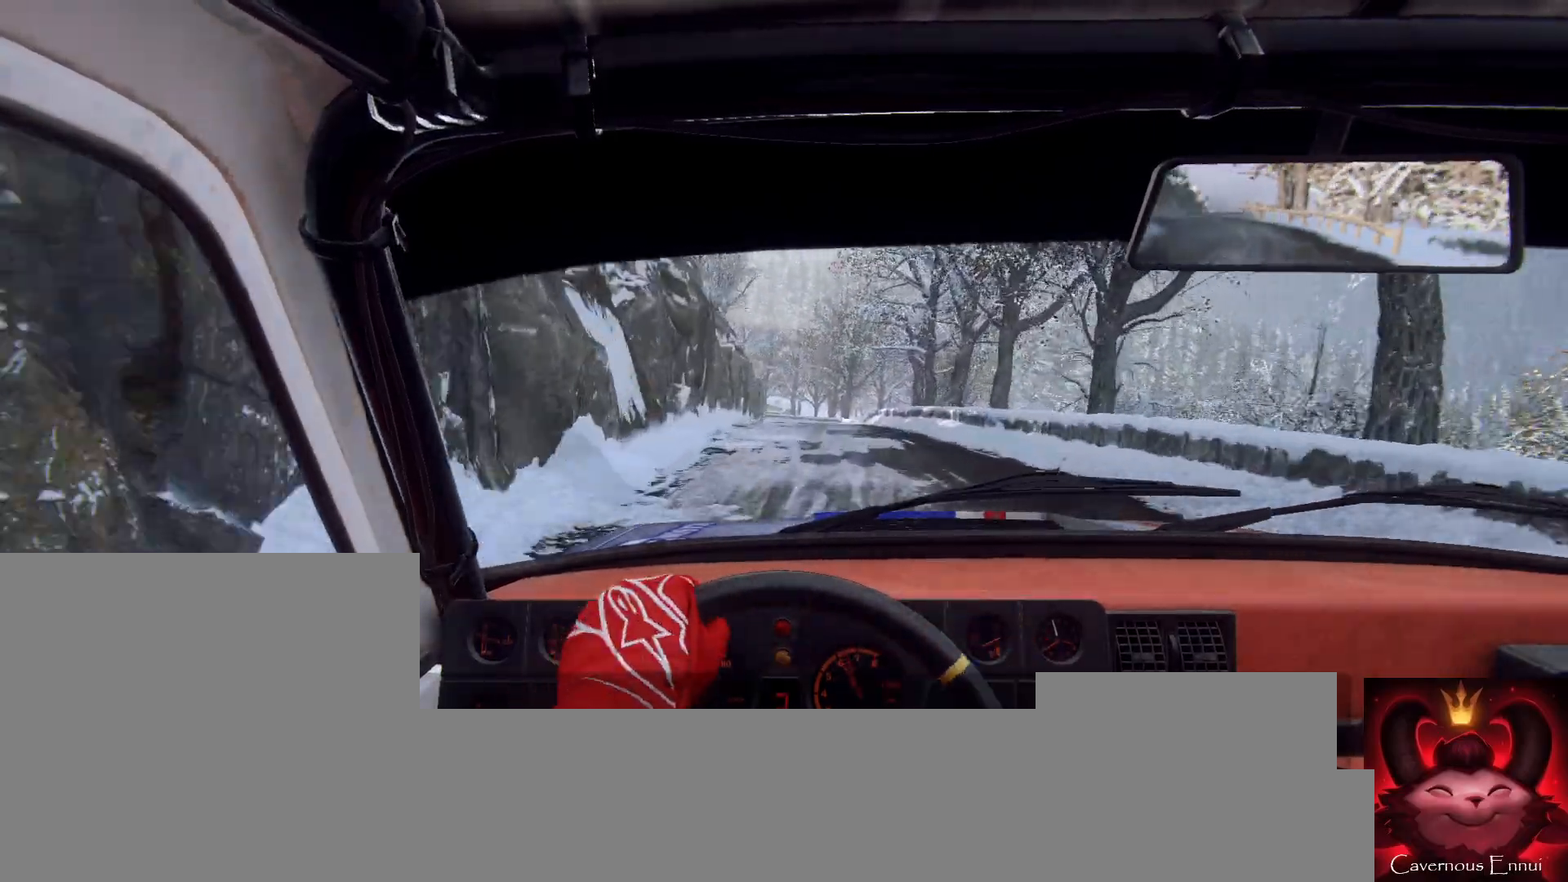
{"buttons": [], "left_stick": "down-left", "right_stick": "center", "events": [[133, "left_stick", "down-left"], [167, "right_stick", "up"], [333, "right_stick", "center"]]}
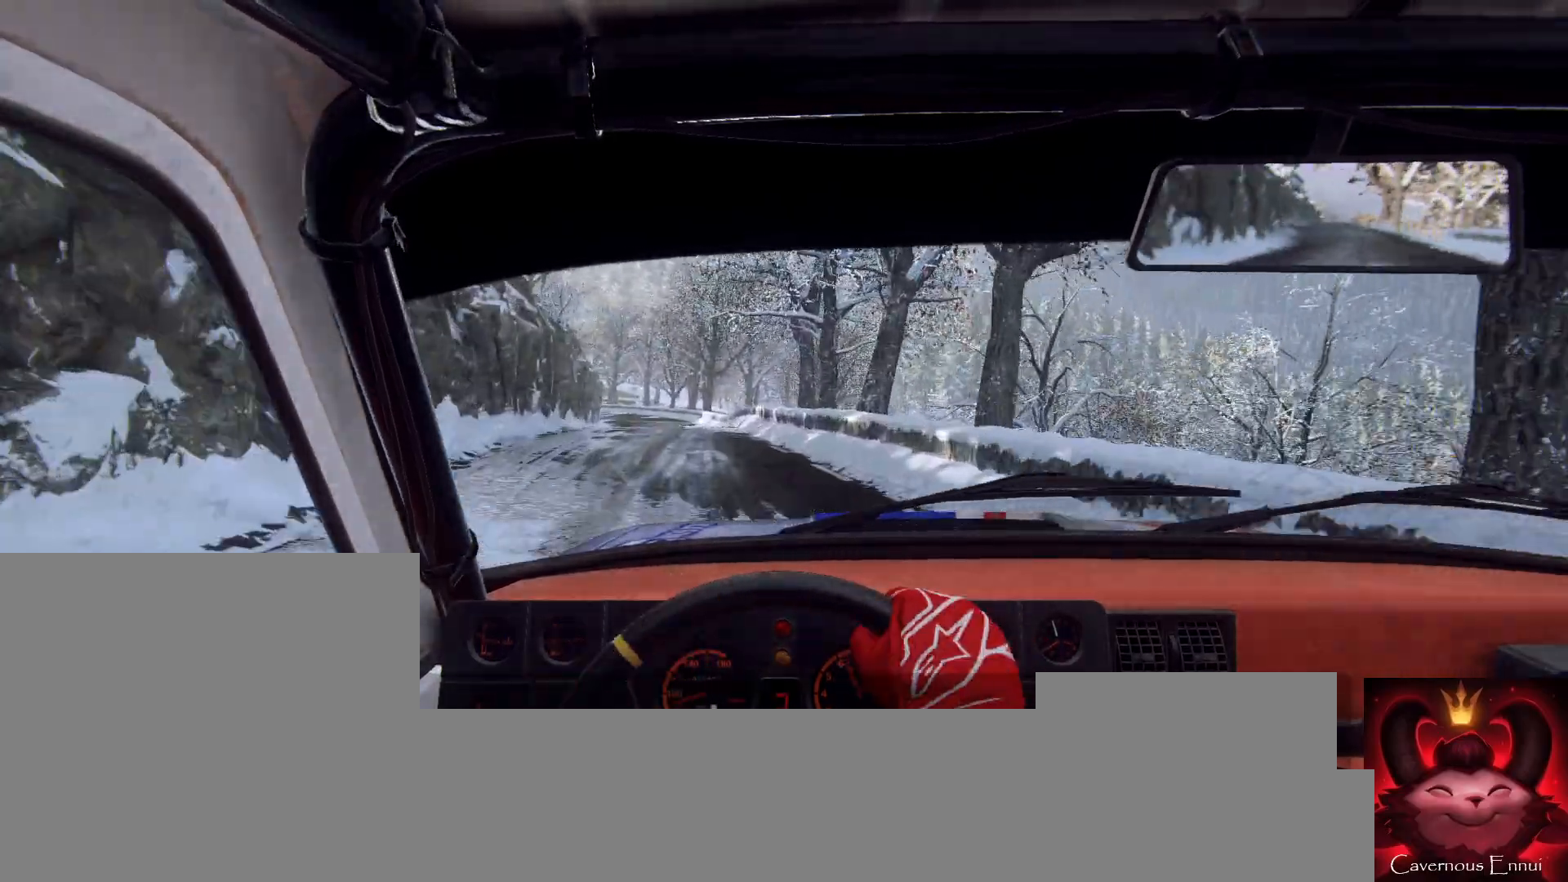
{"buttons": [], "left_stick": "right", "right_stick": "center", "events": [[33, "left_stick", "center"], [300, "left_stick", "right"], [300, "right_stick", "up"], [433, "right_stick", "center"]]}
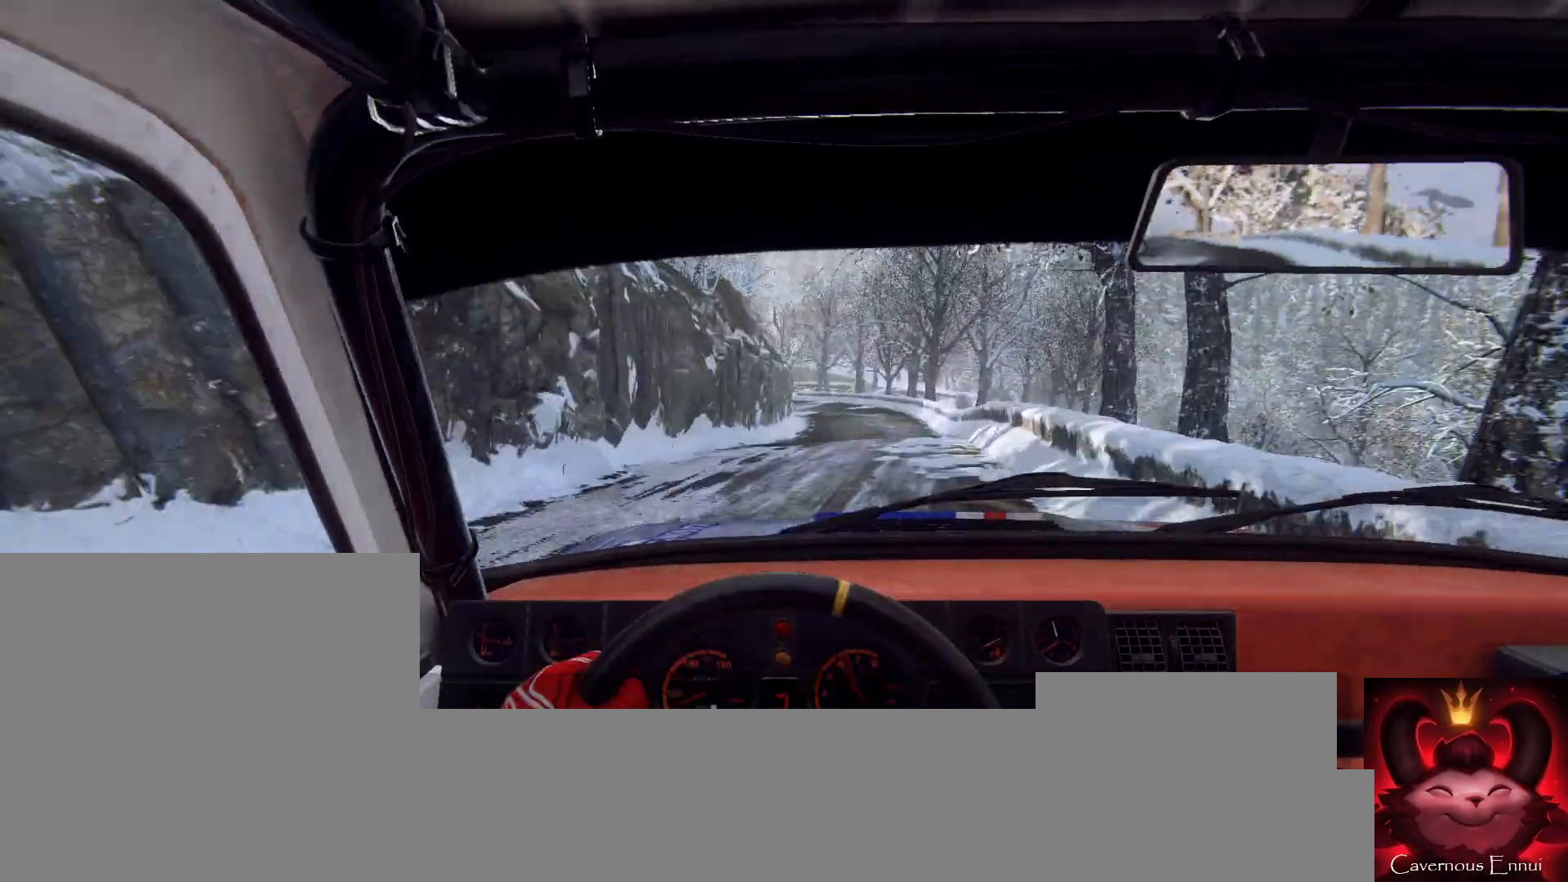
{"buttons": [], "left_stick": "down-left", "right_stick": "center", "events": [[133, "left_stick", "center"], [167, "right_stick", "up"], [300, "left_stick", "down-left"], [433, "right_stick", "center"]]}
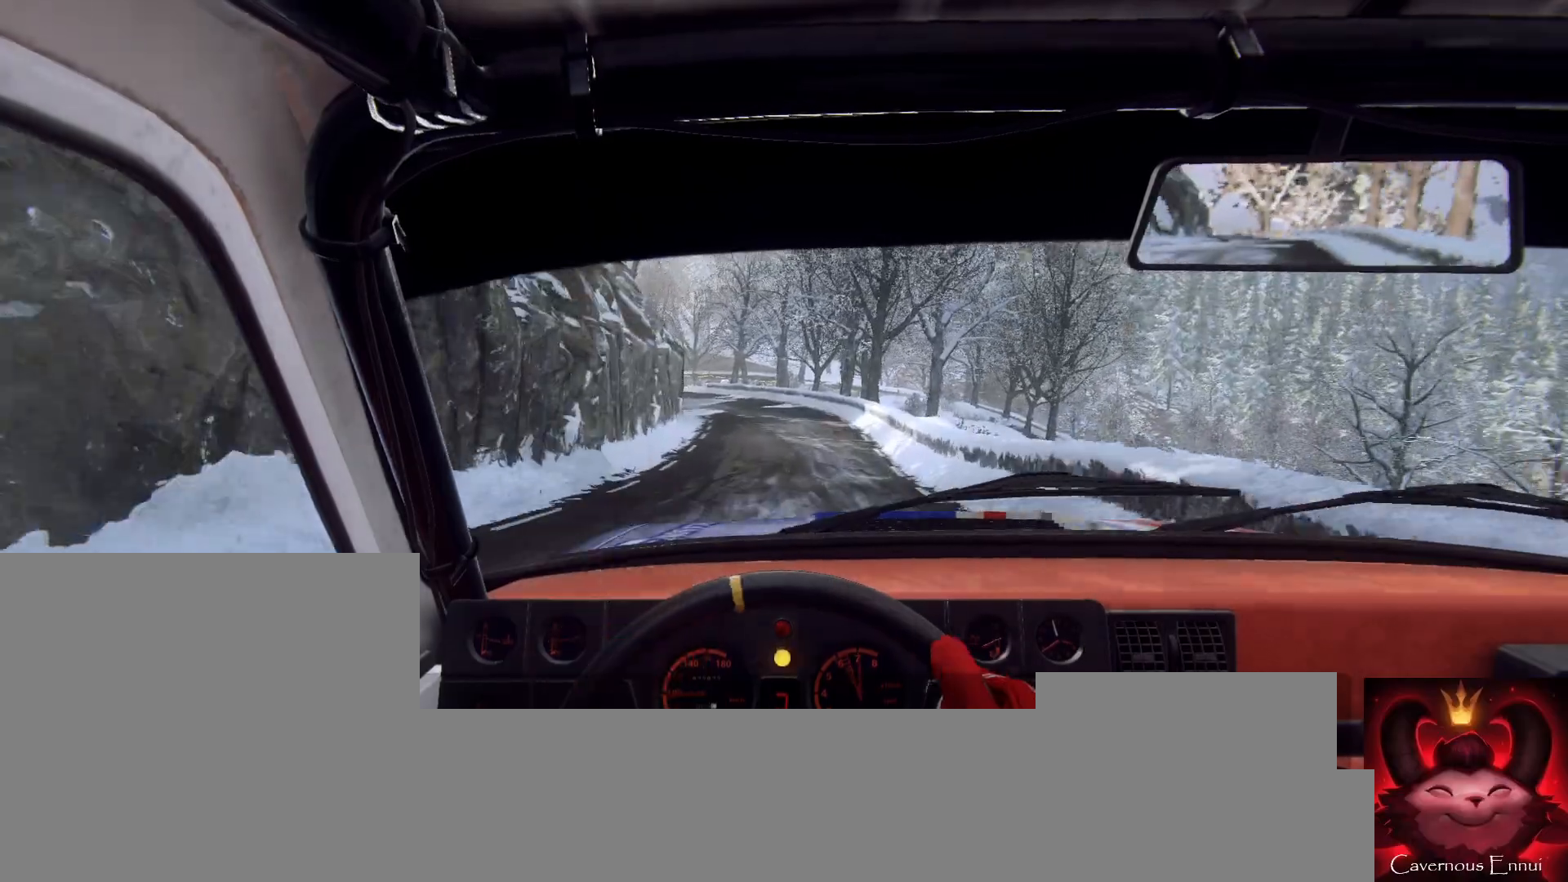
{"buttons": [], "left_stick": "right", "right_stick": "up", "events": [[200, "left_stick", "center"], [200, "right_stick", "up"], [300, "right_stick", "center"], [500, "left_stick", "right"], [500, "right_stick", "up"]]}
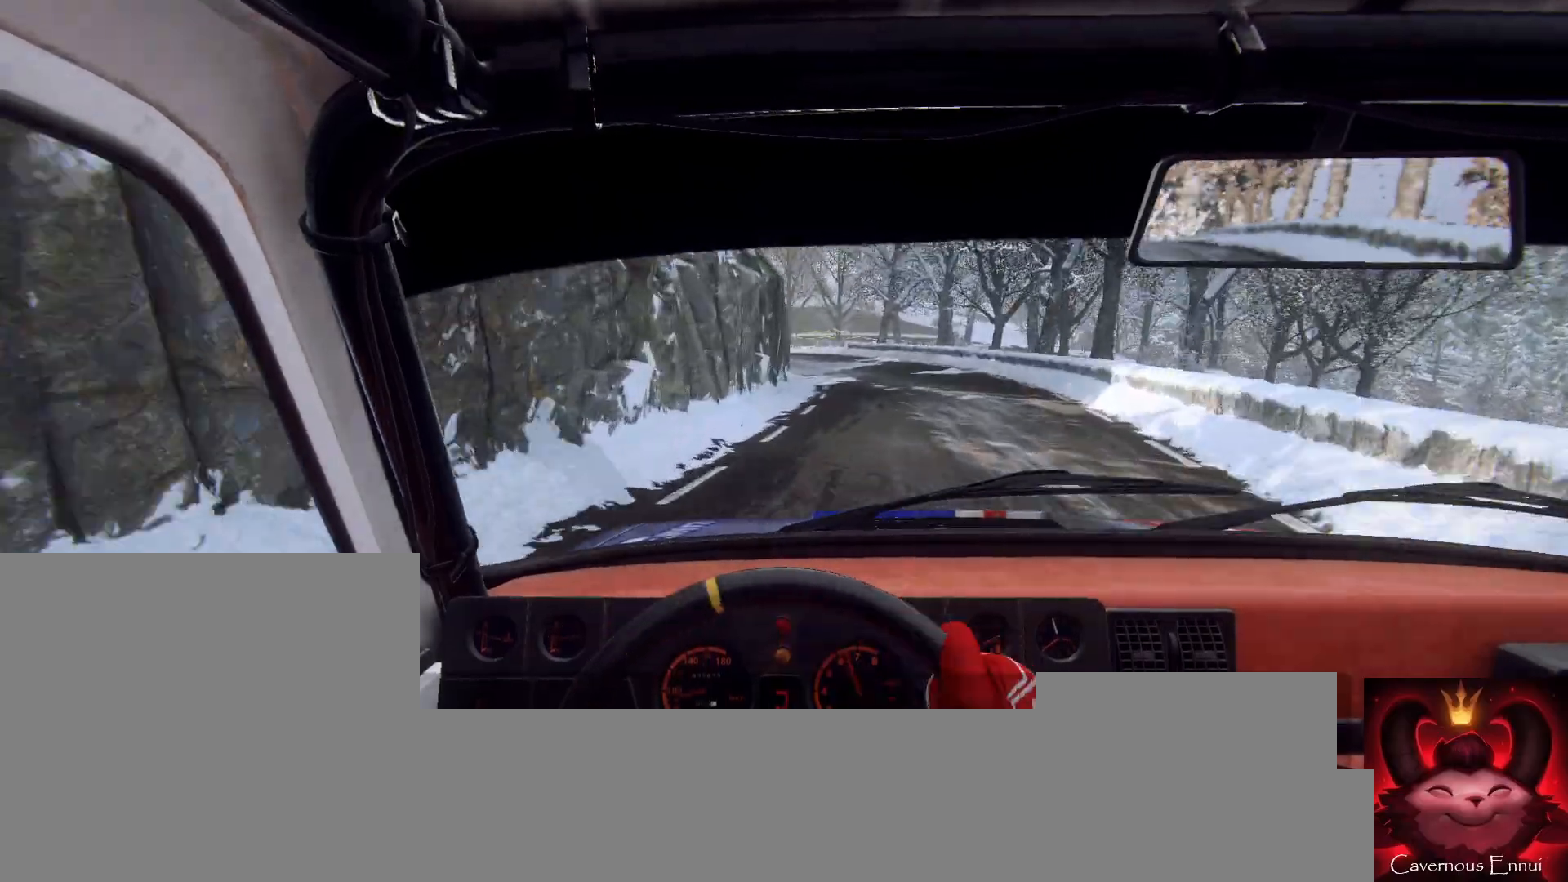
{"buttons": [], "left_stick": "left", "right_stick": "center", "events": [[167, "right_stick", "center"], [267, "left_stick", "center"], [333, "L2", "down"], [433, "left_stick", "left"], [500, "L2", "up"]]}
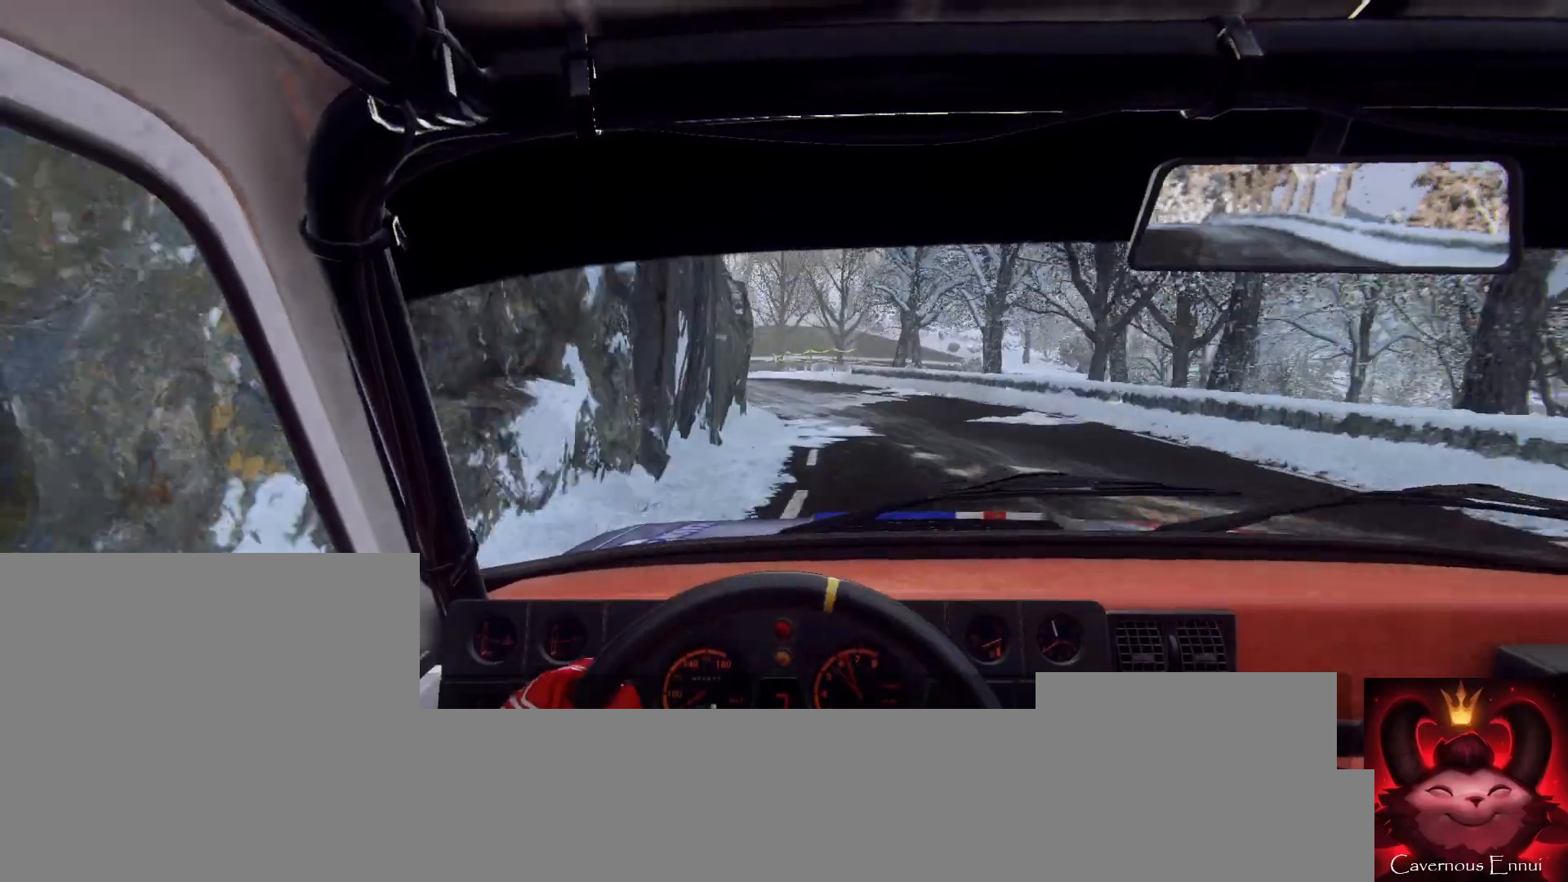
{"buttons": [], "left_stick": "left", "right_stick": "center", "events": [[67, "left_stick", "center"], [100, "L2", "down"], [167, "left_stick", "left"], [200, "right_stick", "up"], [267, "L2", "up"], [333, "right_stick", "center"], [367, "L2", "down"], [467, "L2", "up"]]}
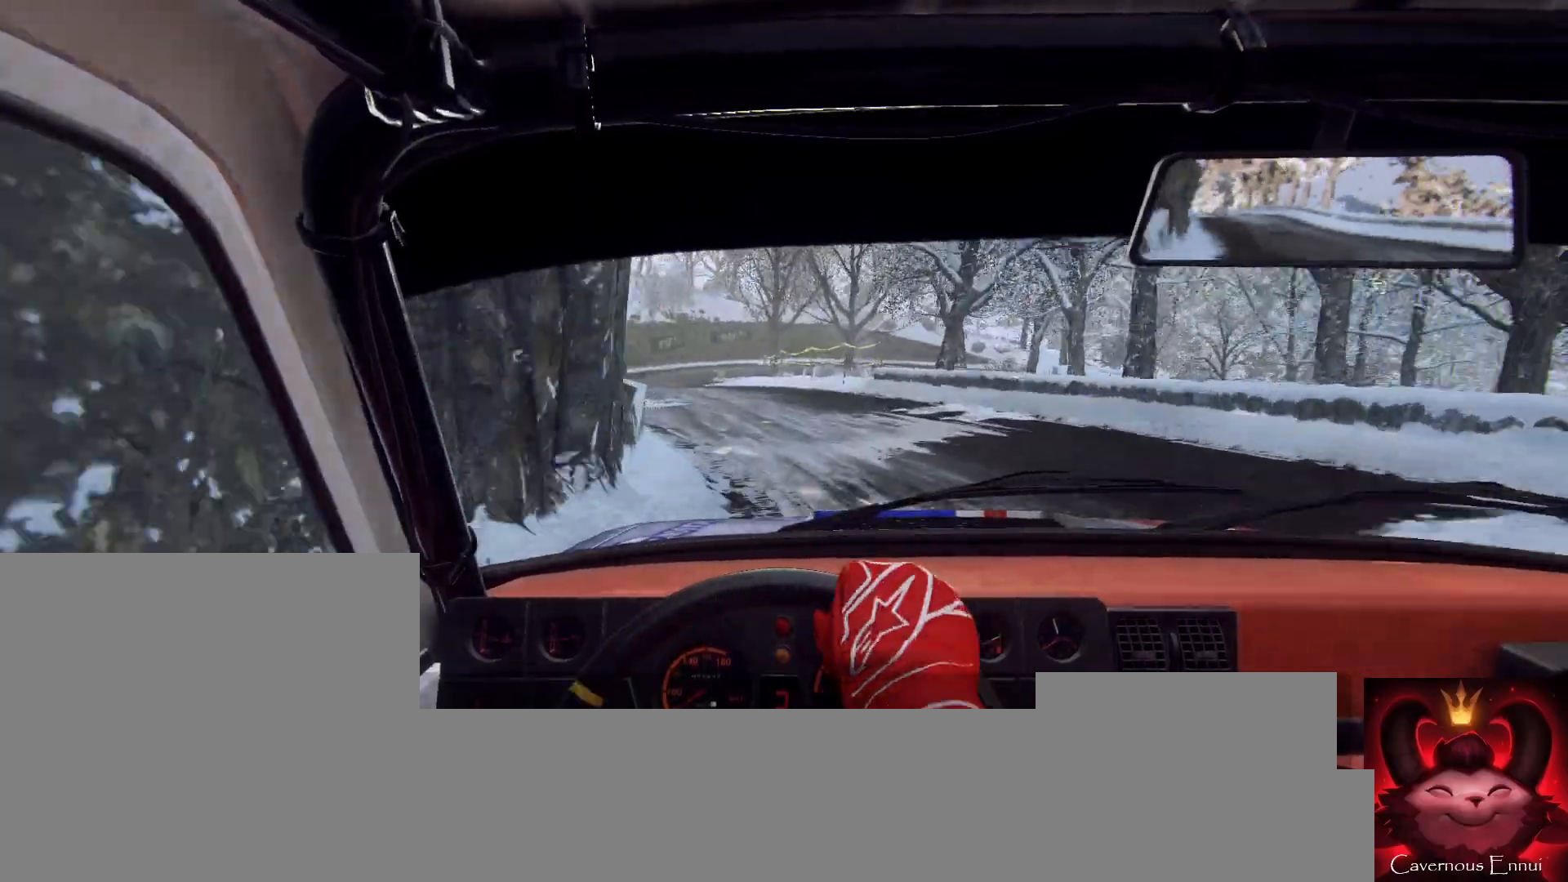
{"buttons": [], "left_stick": "center", "right_stick": "center", "events": [[67, "L2", "down"], [100, "left_stick", "center"], [167, "L2", "up"], [267, "left_stick", "left"], [267, "right_stick", "up"], [400, "left_stick", "center"], [467, "right_stick", "center"]]}
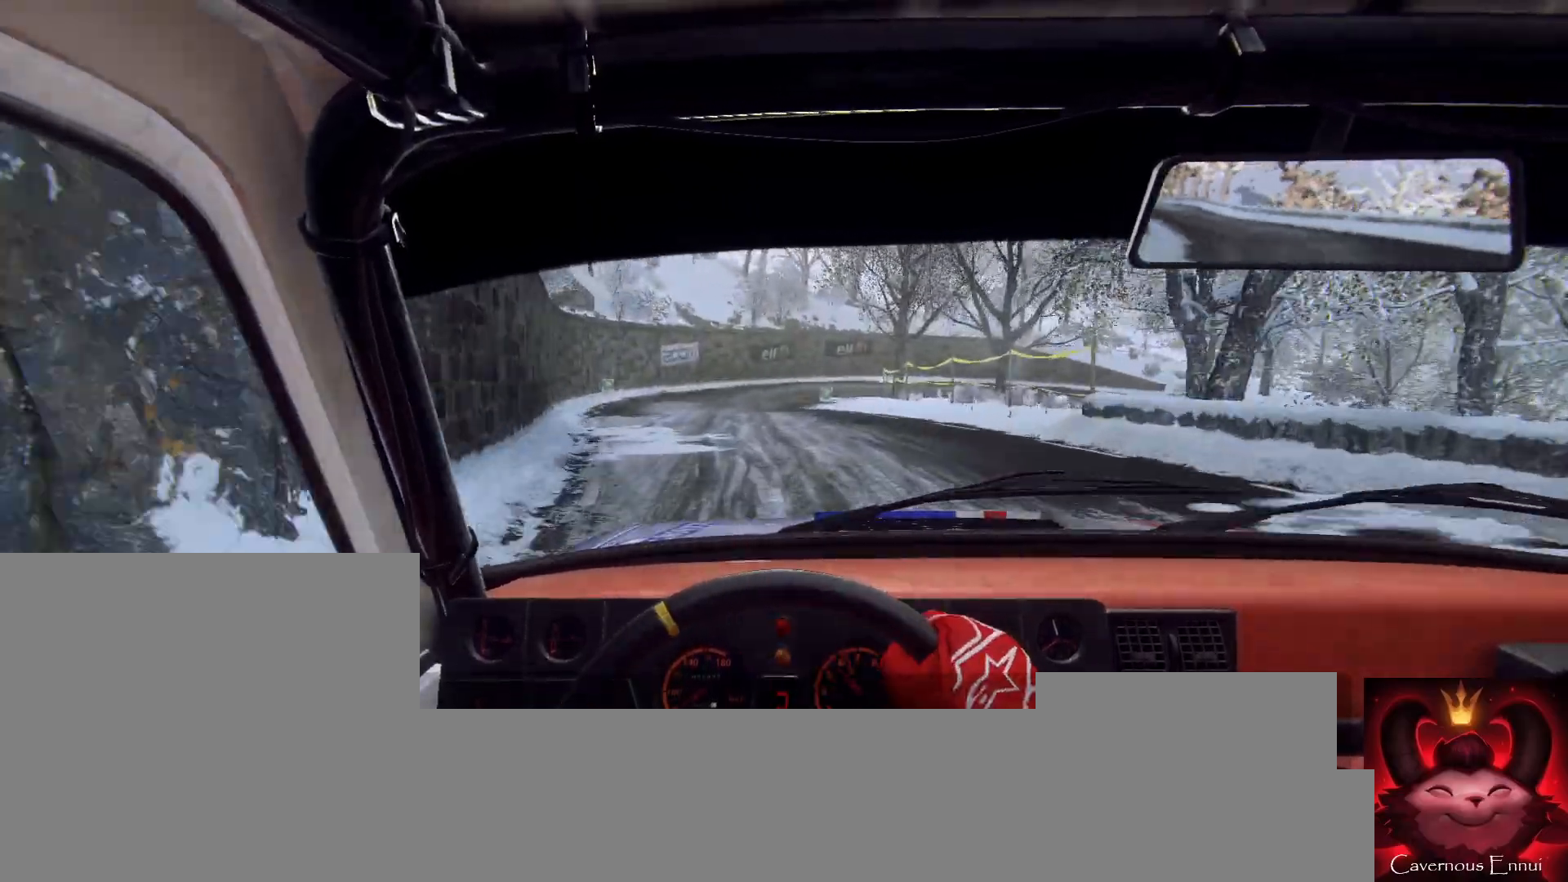
{"buttons": [], "left_stick": "right", "right_stick": "center", "events": [[33, "left_stick", "left"], [167, "right_stick", "up"], [200, "left_stick", "center"], [300, "right_stick", "center"], [367, "left_stick", "right"]]}
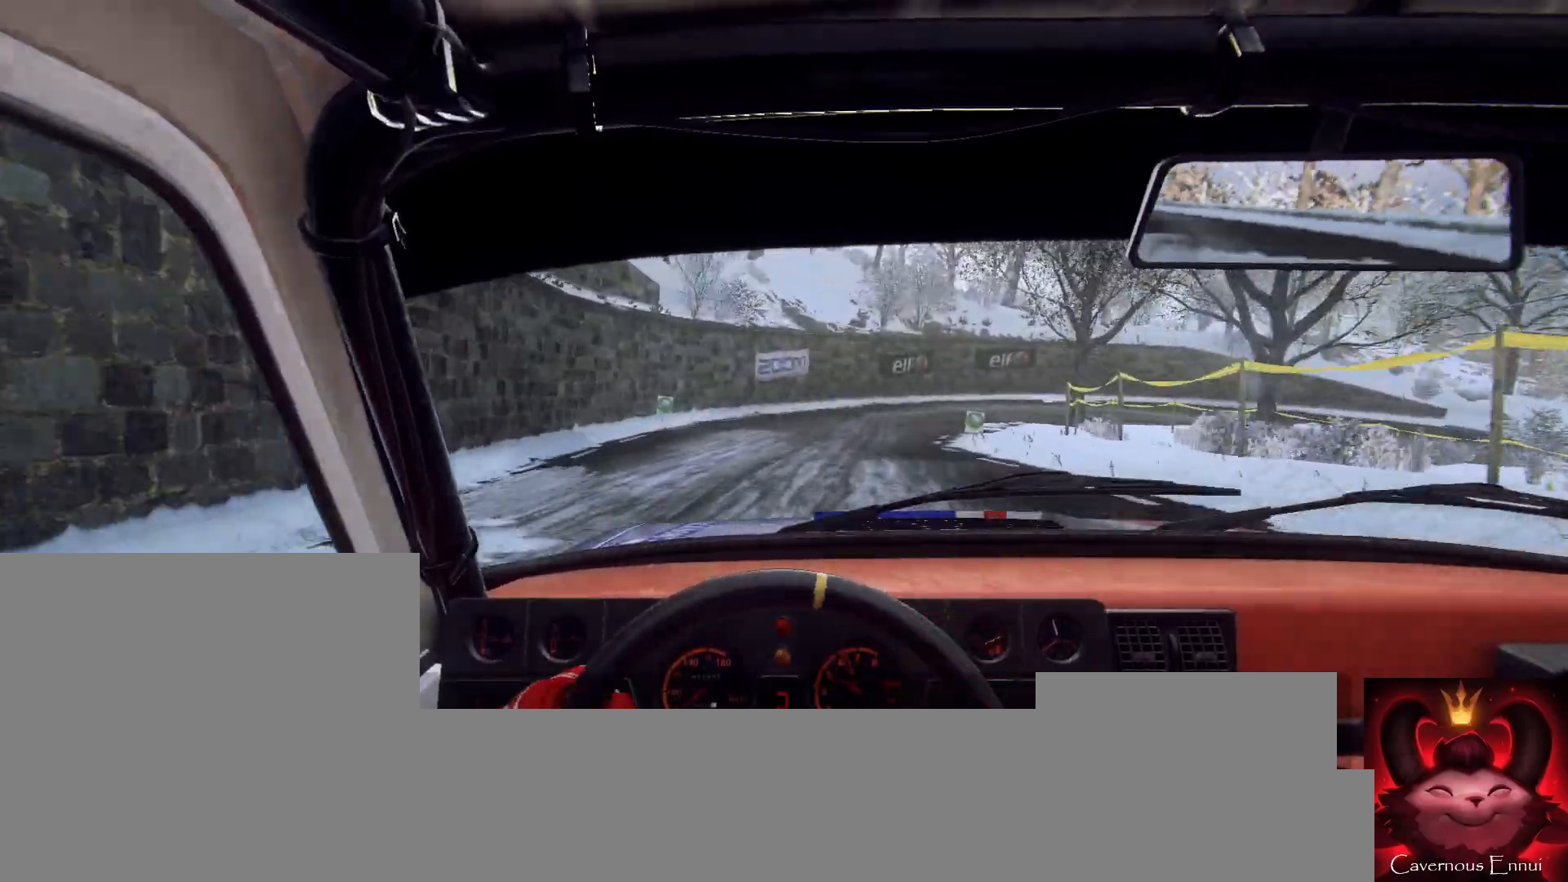
{"buttons": [], "left_stick": "center", "right_stick": "up", "events": [[167, "L2", "down"], [233, "L1", "down"], [233, "left_stick", "center"], [267, "L2", "up"], [333, "L1", "up"], [500, "right_stick", "up"]]}
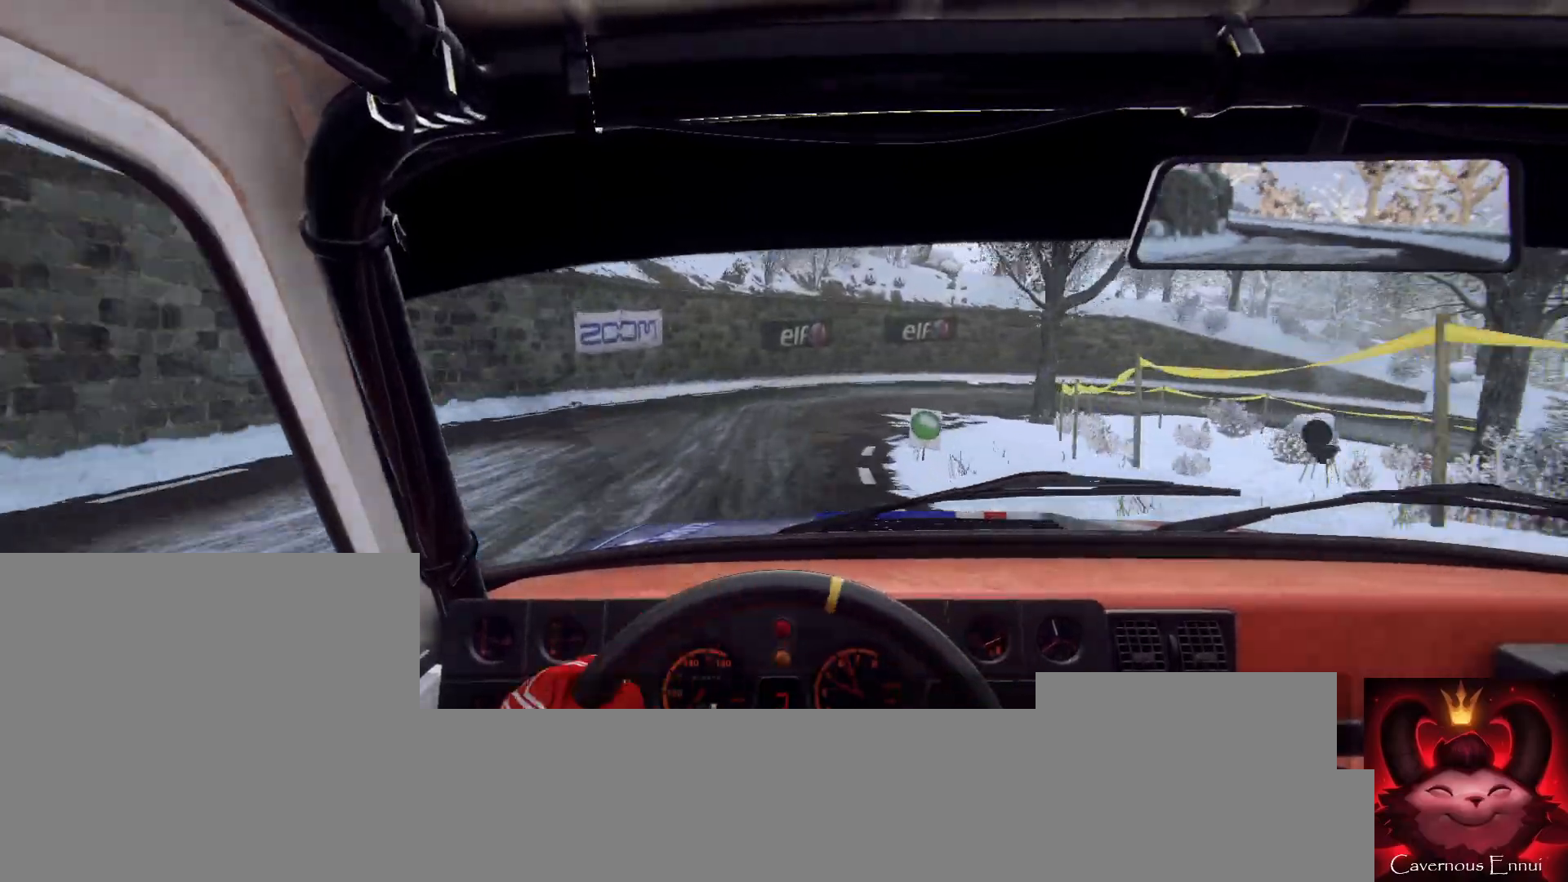
{"buttons": [], "left_stick": "right", "right_stick": "center", "events": [[200, "right_stick", "center"], [233, "L2", "down"], [233, "left_stick", "right"], [400, "L2", "up"]]}
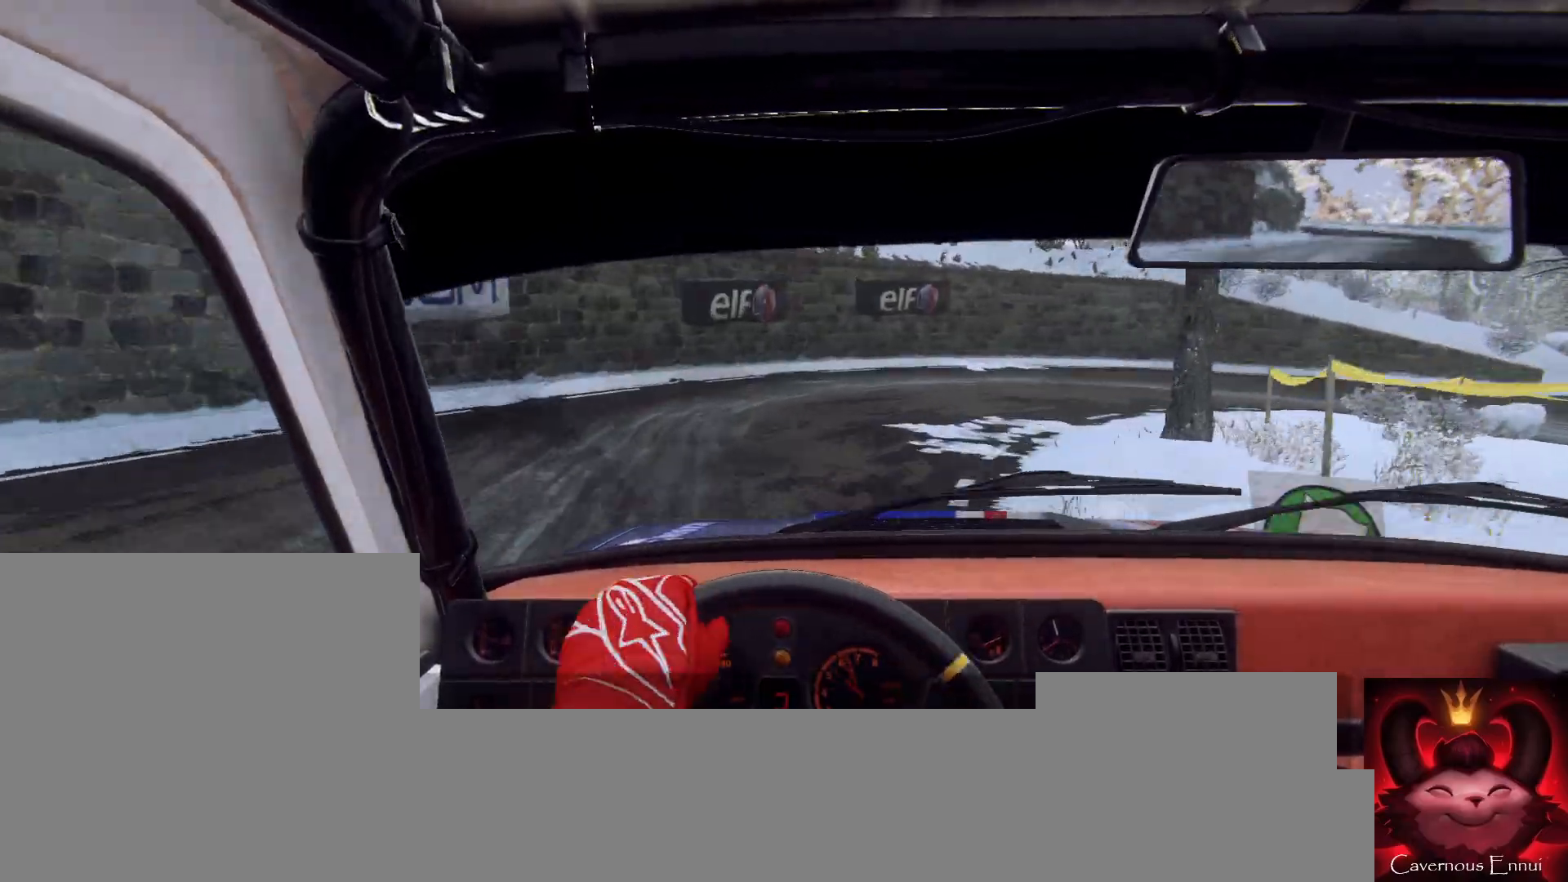
{"buttons": ["L2"], "left_stick": "right", "right_stick": "center", "events": [[100, "right_stick", "up"], [167, "left_stick", "center"], [233, "right_stick", "center"], [300, "L2", "down"], [300, "left_stick", "right"], [367, "L2", "up"], [500, "L2", "down"]]}
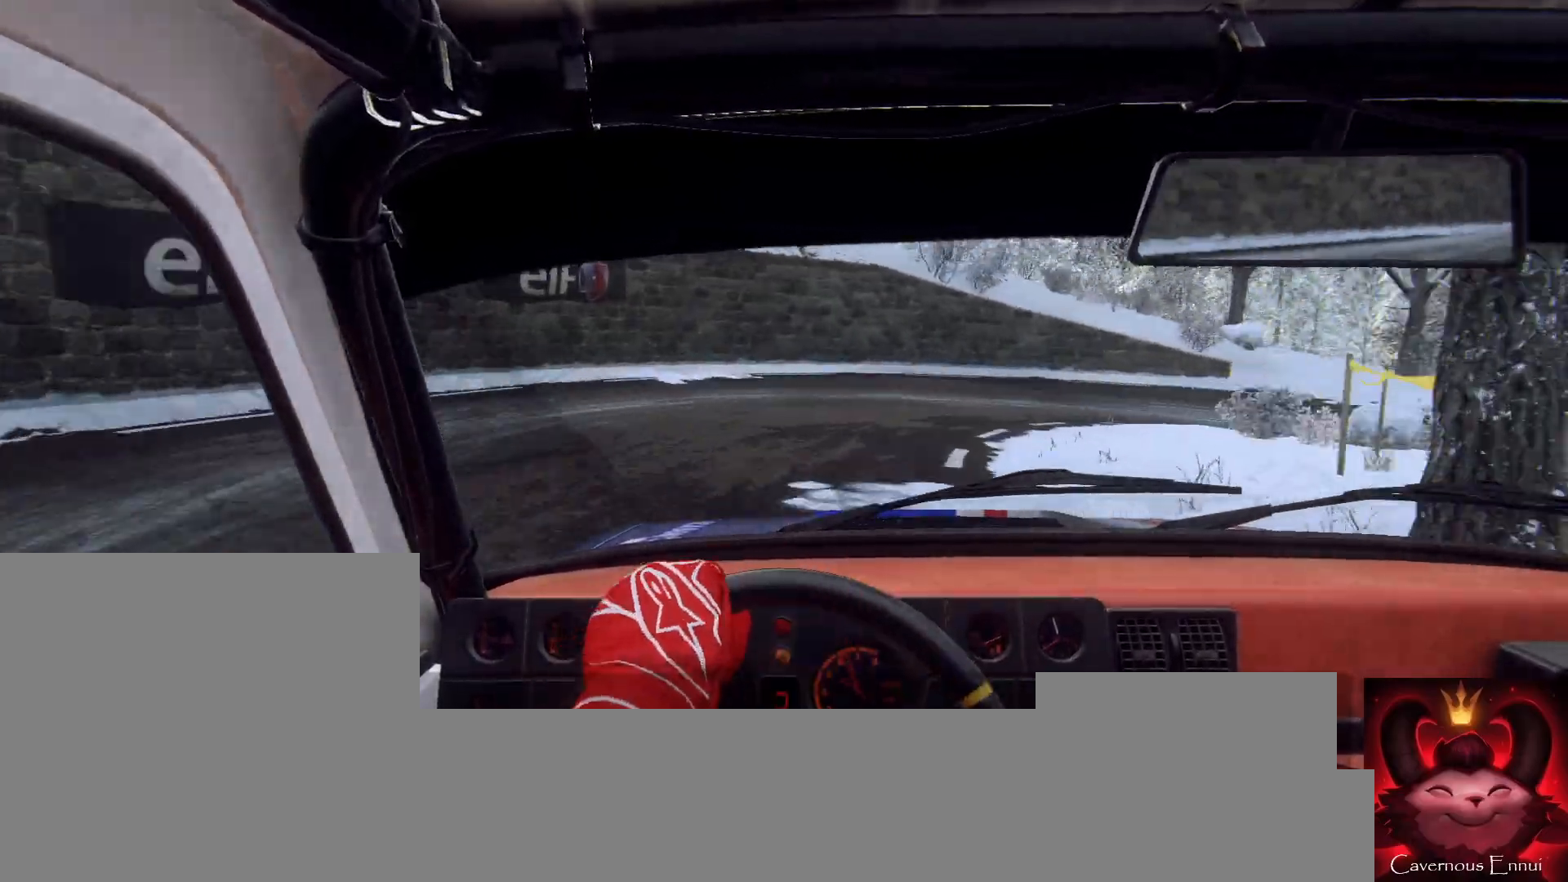
{"buttons": [], "left_stick": "right", "right_stick": "center", "events": [[67, "right_stick", "up"], [100, "L2", "up"], [233, "right_stick", "center"], [400, "L1", "down"], [467, "L1", "up"]]}